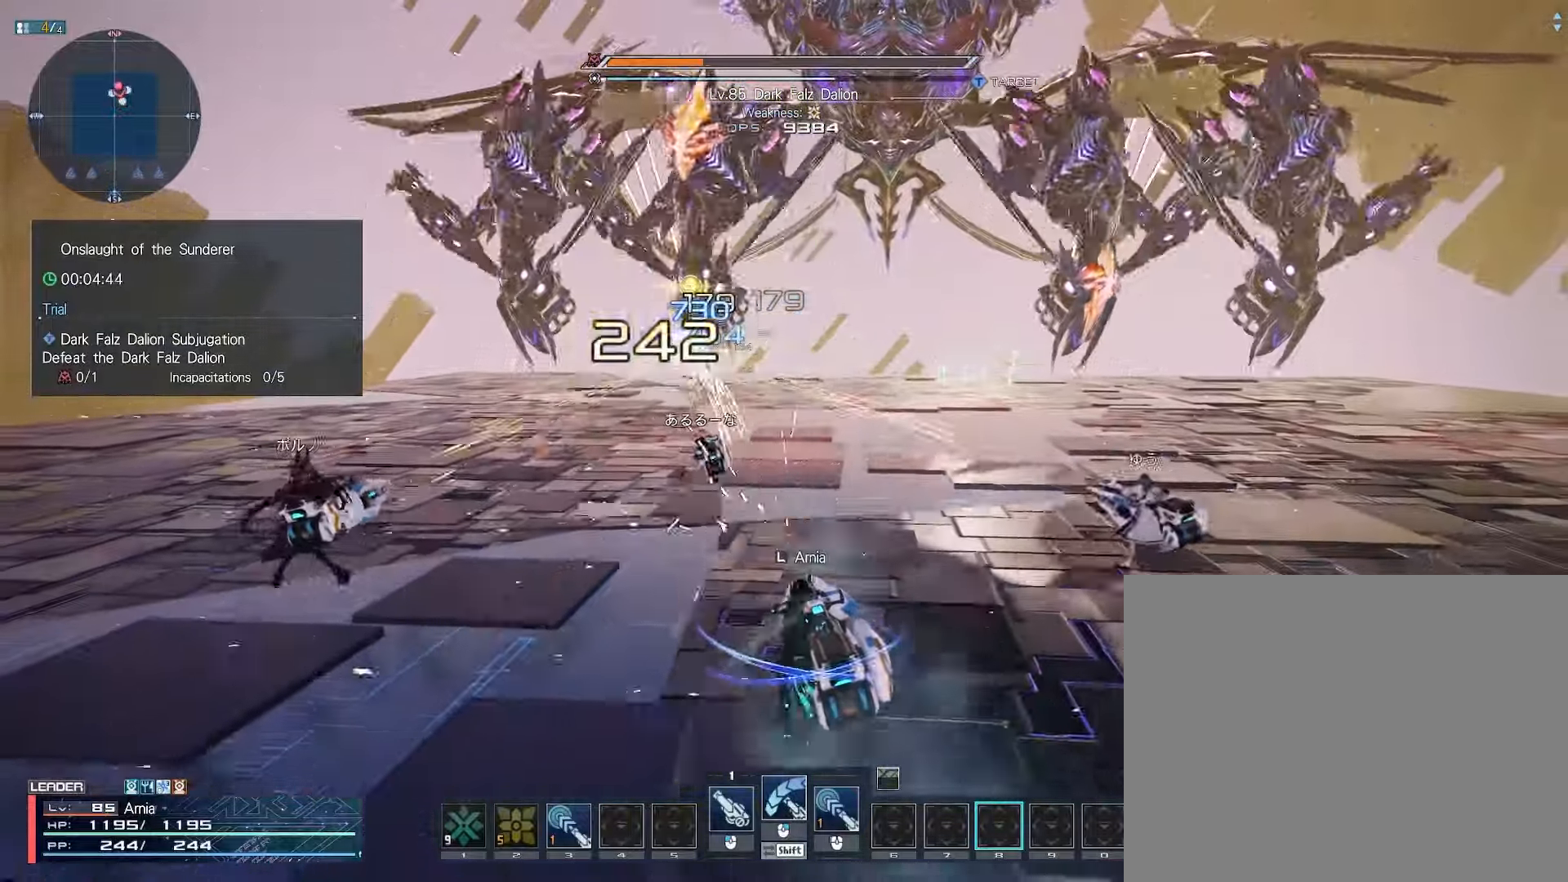
Gameplay with keyboard and mouse; each line is a JSON object with the keys and mouse buttons held at the frame after it. "events" lists presses ("down") and releases ("up") of "1", "2", "3", "4", "5", "6", "7", "9", "a", "b", "c", "d", "e", "q", "s", "shift", "space", "tab", "w", "x", "z", "mouse_left", "mouse_wheel", "mouse_right" and "mouse_mb4" between this image and that frame as [ms after this image, input, new state], when the widget could be followed in between. "mouse_left", "mouse_wheel", "mouse_right", "mouse_mb4" = the "left", "wheel", "right", "mb4" buttons of the "mouse" list. No other keys are recorded. "wheel" means that the mouse wheel is clicked or scrolled. Mouse movement is not recorded.
{"keys": ["w"], "mouse": ["left"], "events": [[17, "s", "up"], [133, "w", "down"]]}
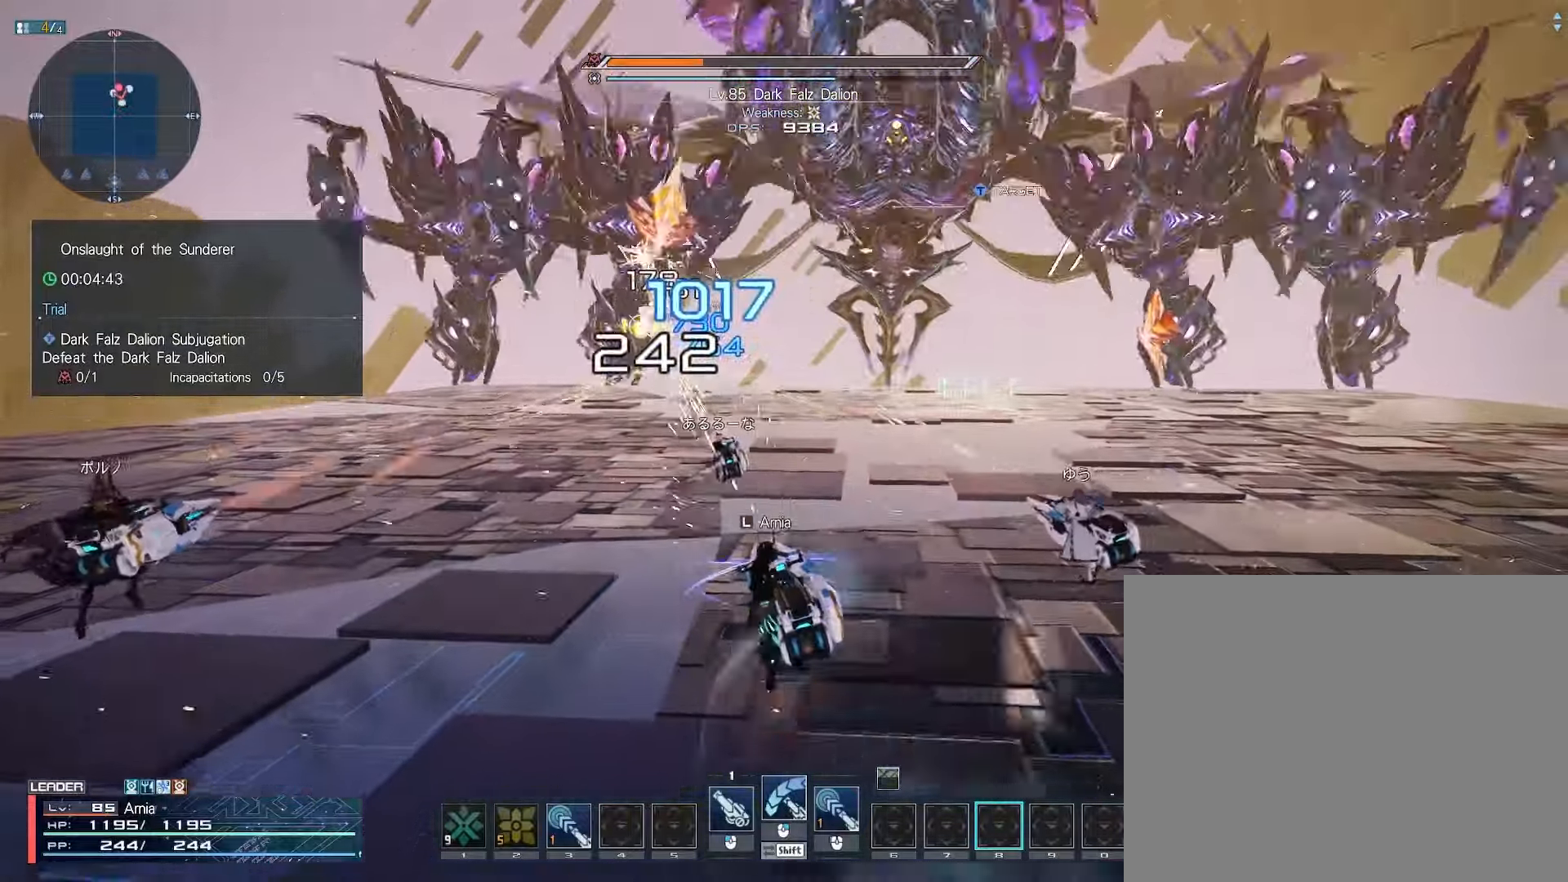
{"keys": [], "mouse": ["left"], "events": [[83, "d", "down"], [383, "d", "up"], [400, "w", "up"]]}
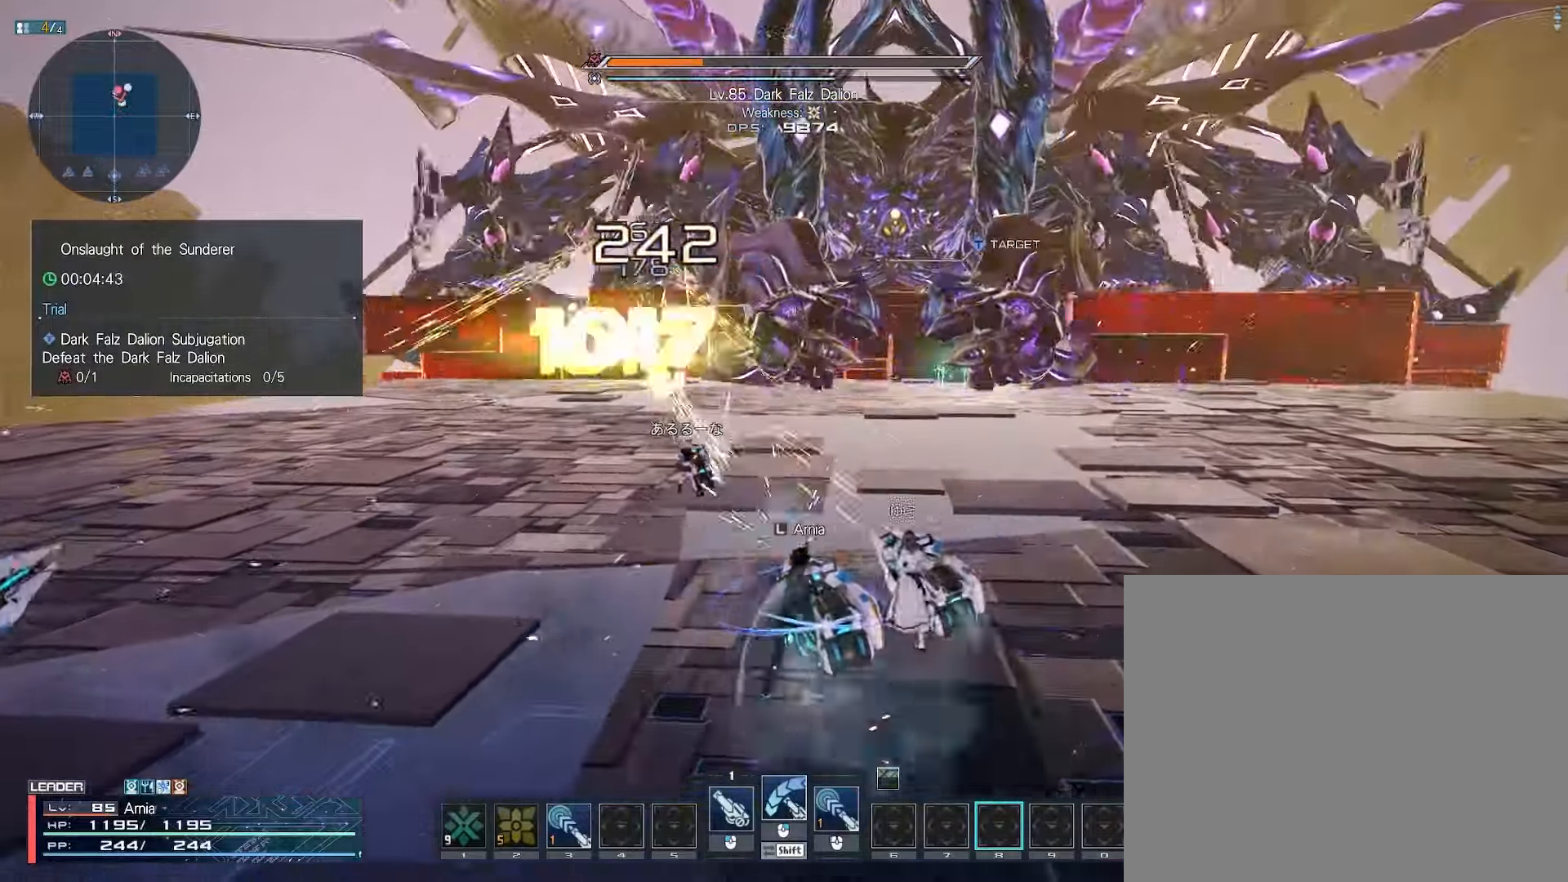
{"keys": [], "mouse": ["left"], "events": []}
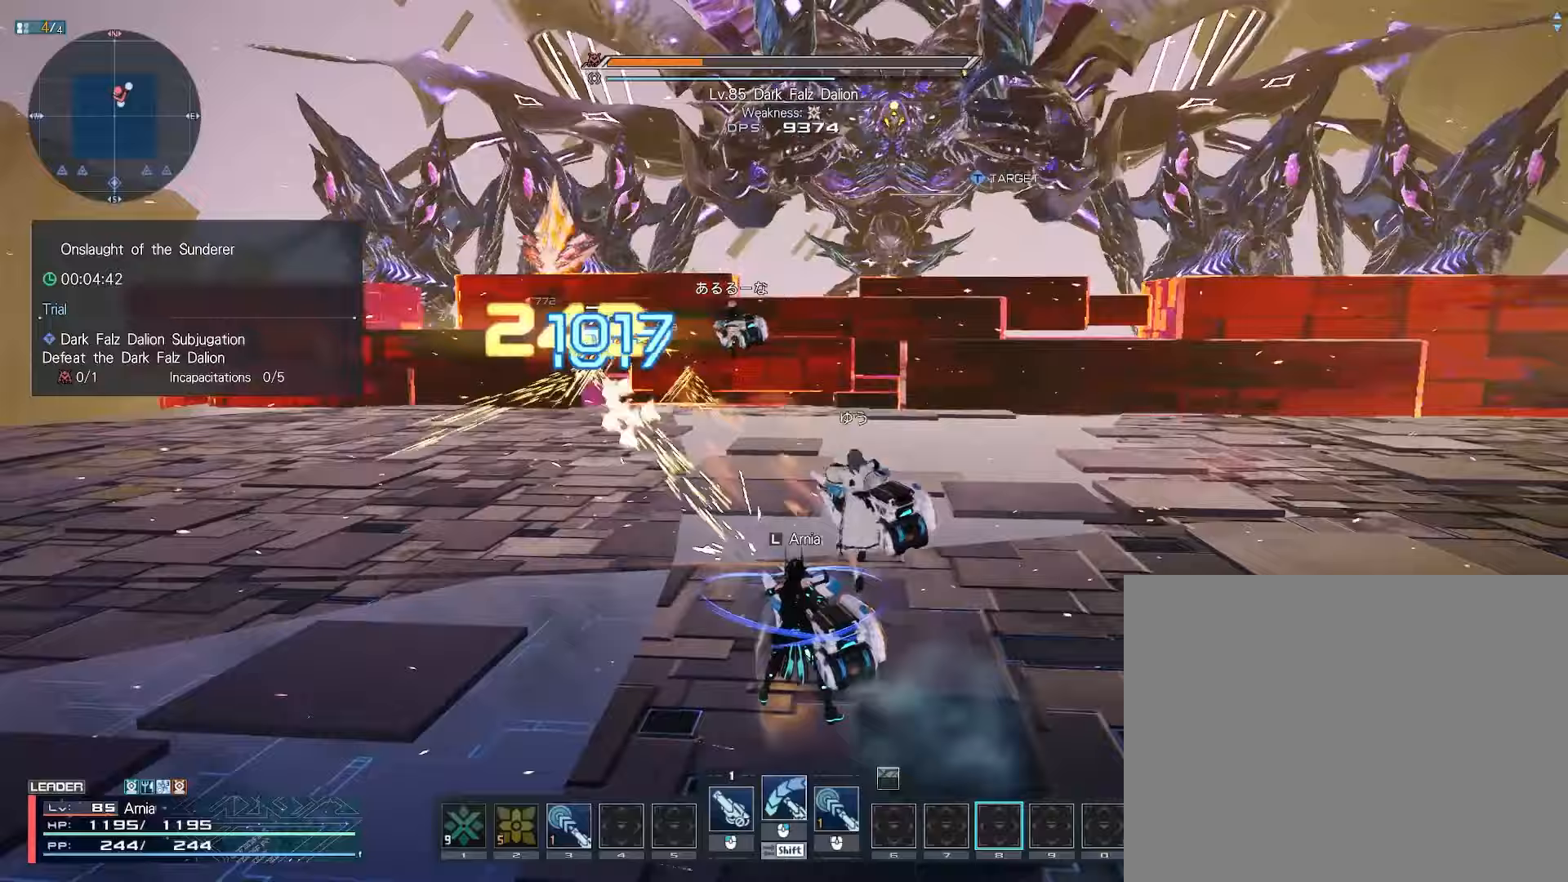
{"keys": ["space", "w"], "mouse": ["left"], "events": [[67, "space", "down"], [233, "space", "up"], [267, "w", "down"], [350, "space", "down"]]}
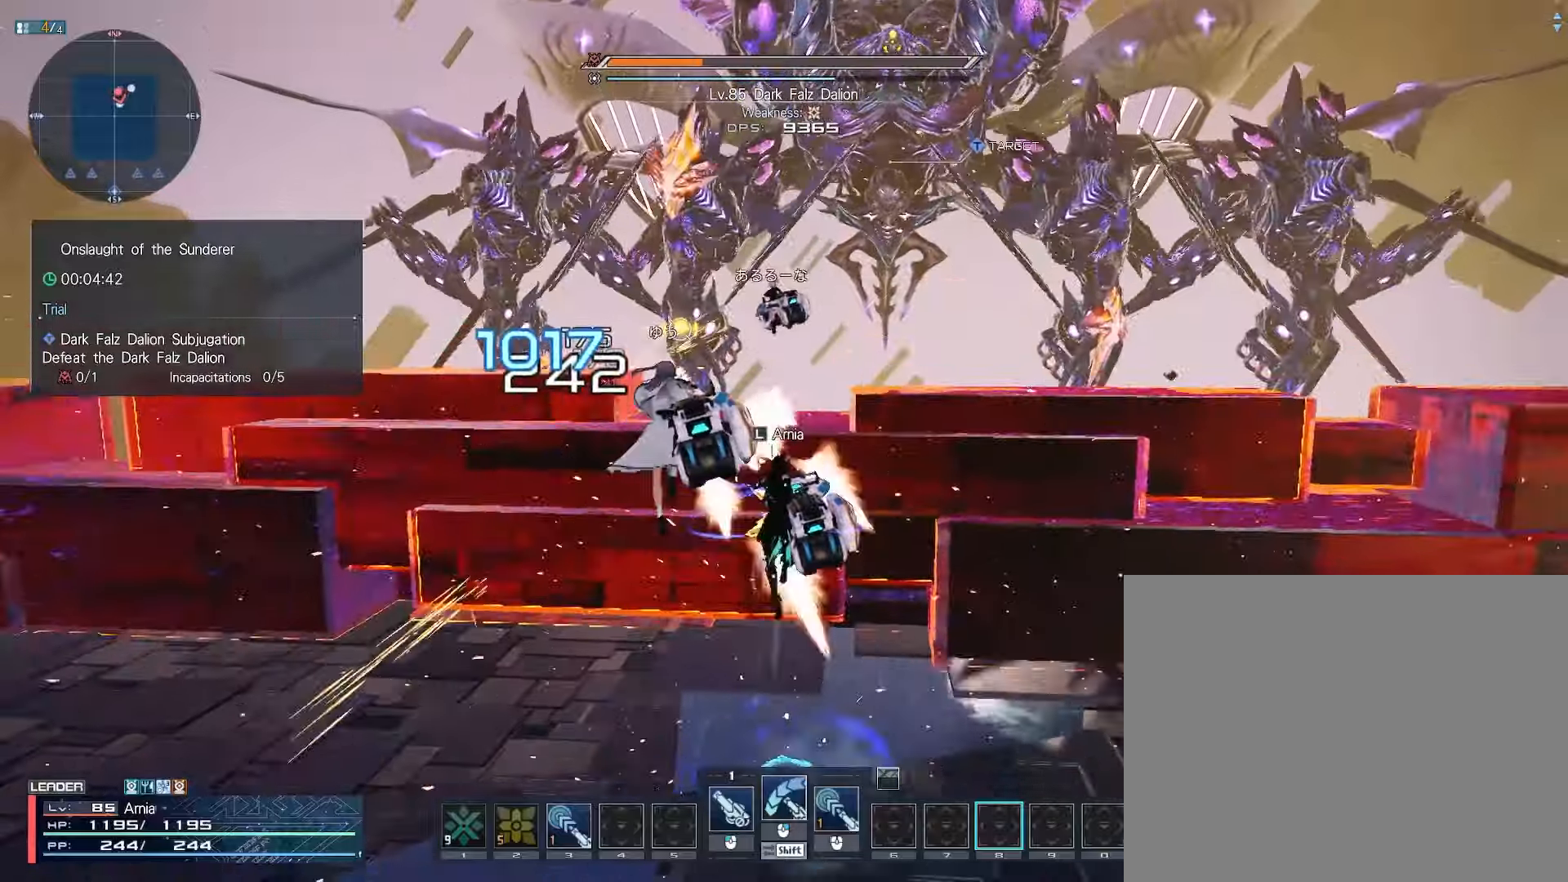
{"keys": ["s"], "mouse": ["left"], "events": [[100, "space", "up"], [133, "w", "up"], [417, "s", "down"]]}
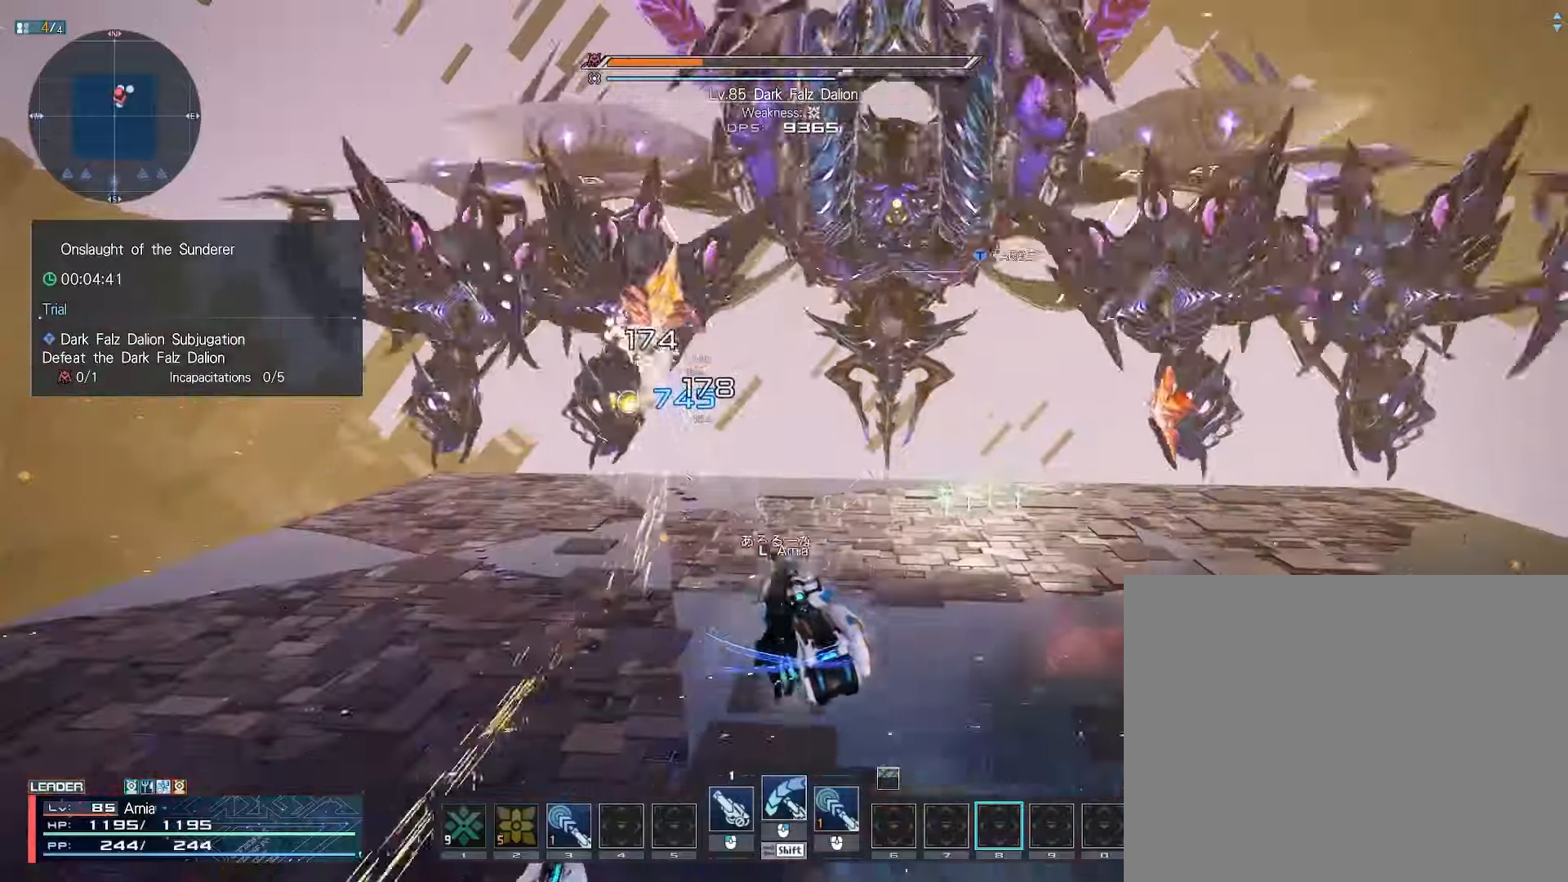
{"keys": ["d"], "mouse": ["left"], "events": [[150, "a", "down"], [150, "s", "up"], [367, "a", "up"], [417, "d", "down"]]}
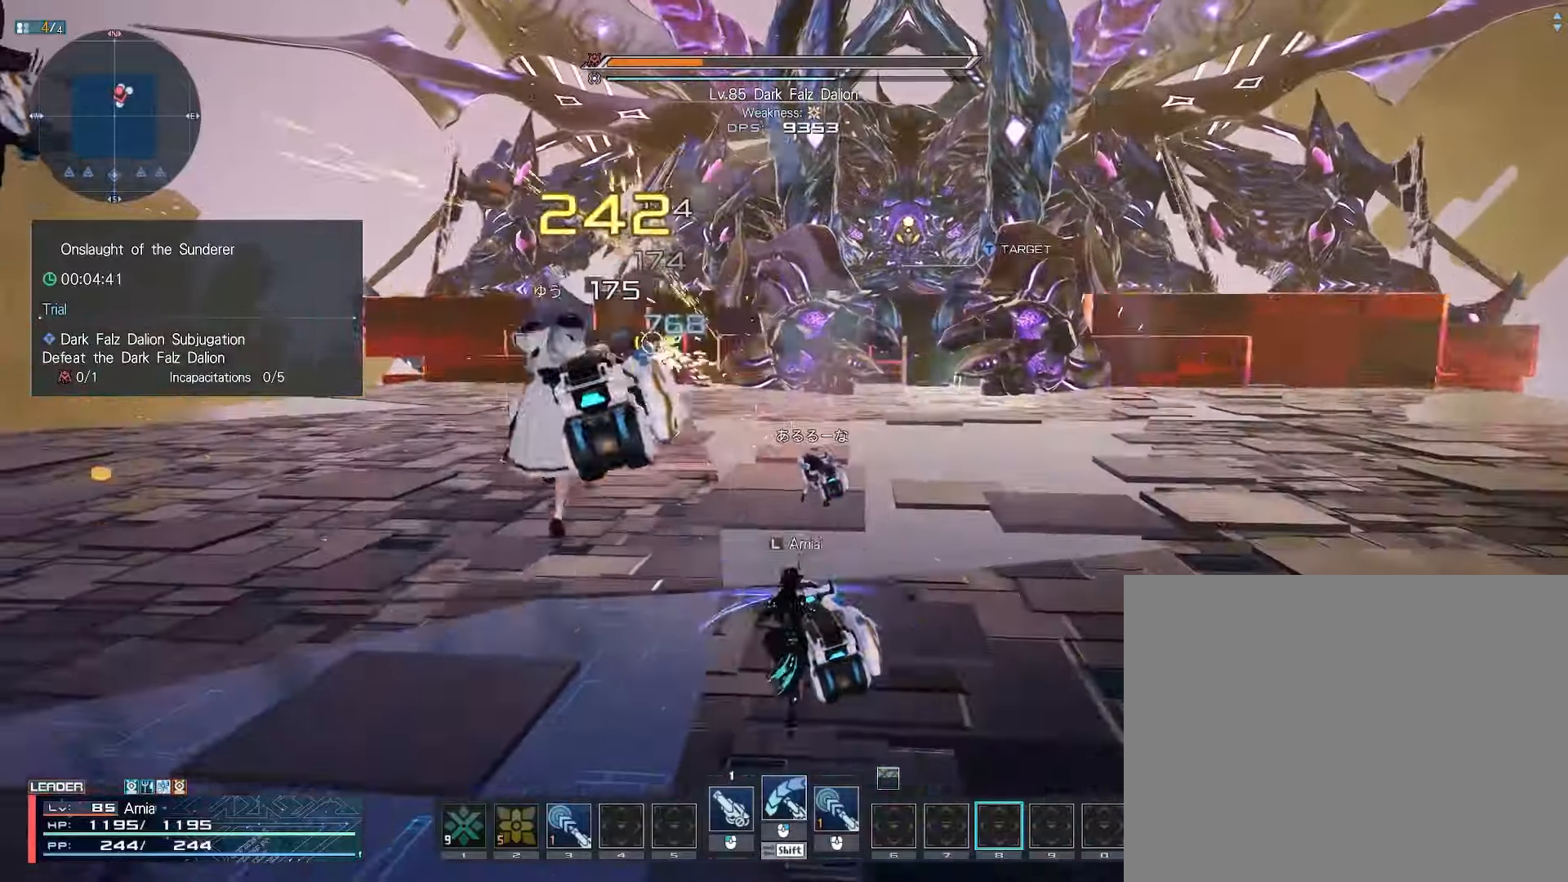
{"keys": [], "mouse": ["left"], "events": [[50, "d", "up"], [83, "s", "down"], [317, "s", "up"]]}
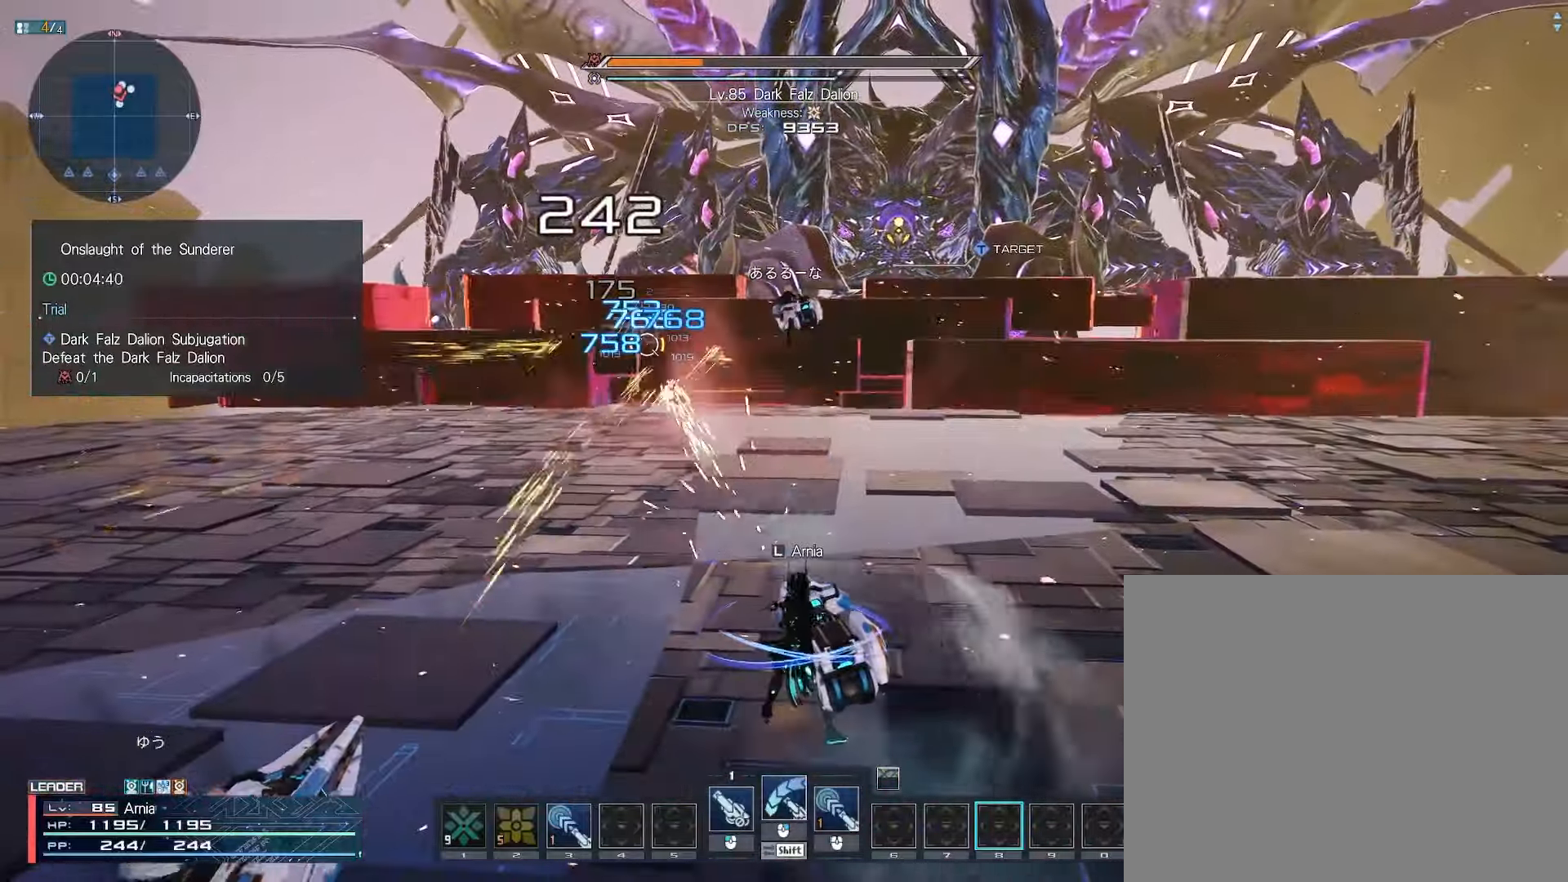
{"keys": ["space"], "mouse": ["left"], "events": [[33, "space", "down"], [200, "space", "up"], [367, "space", "down"]]}
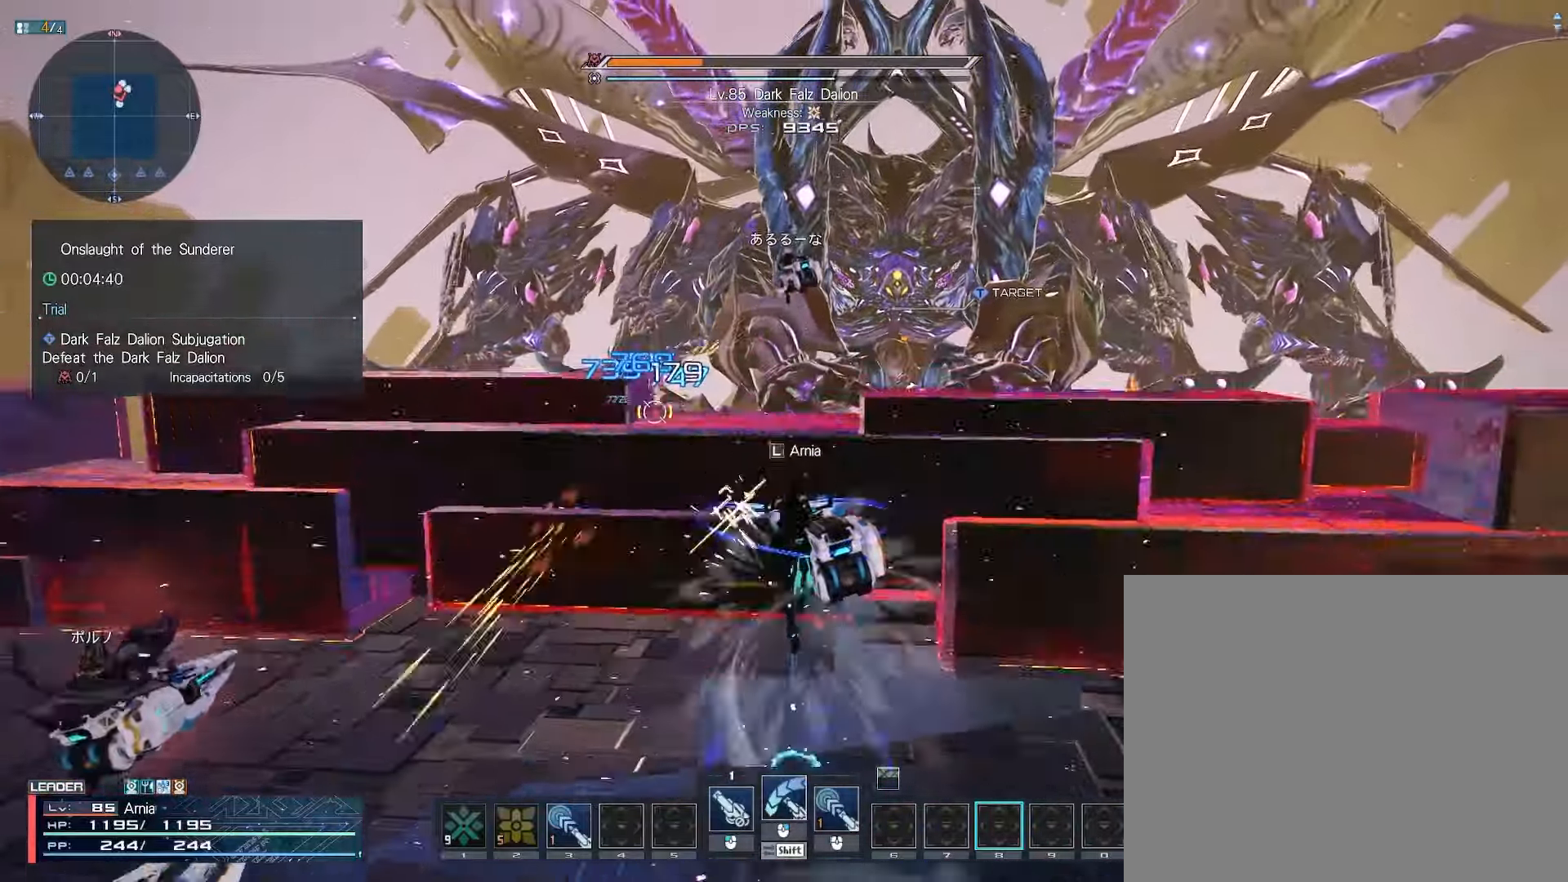
{"keys": [], "mouse": ["left"], "events": [[33, "space", "up"]]}
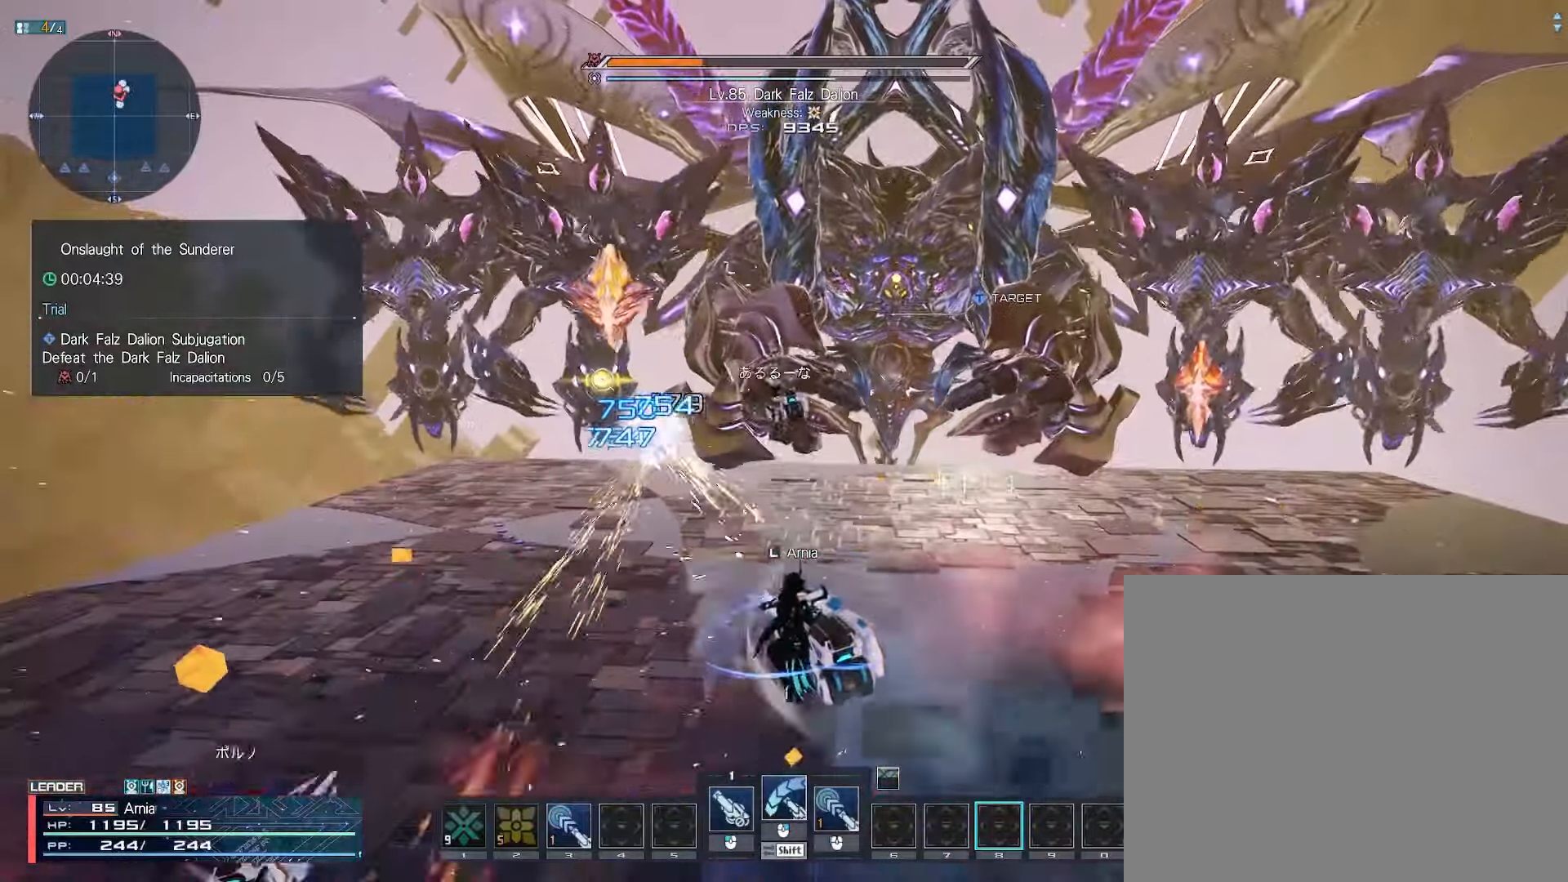
{"keys": [], "mouse": ["left"], "events": []}
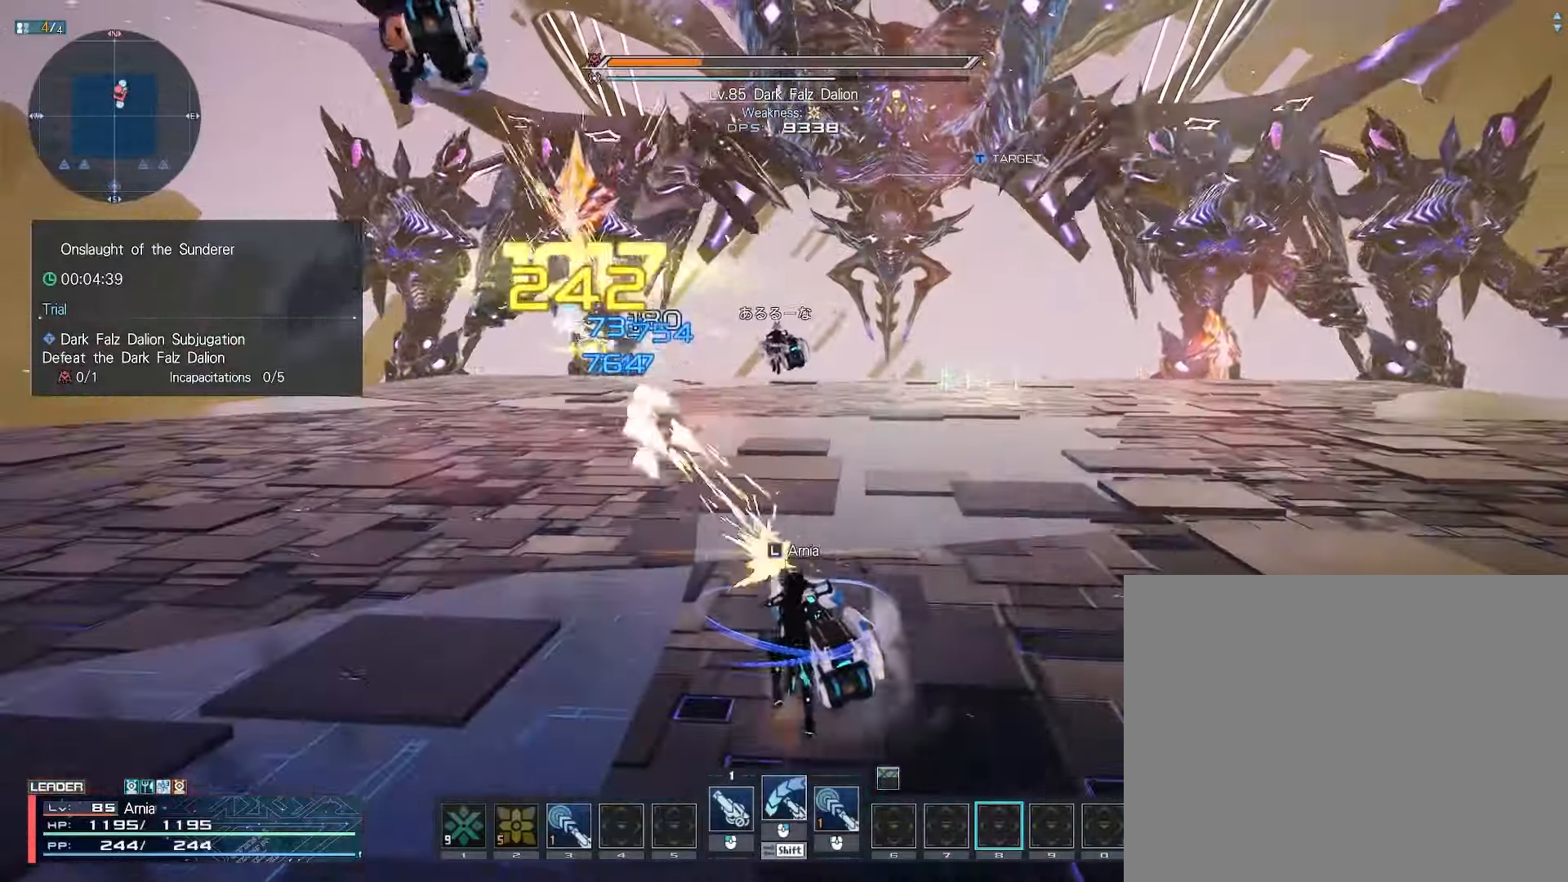
{"keys": [], "mouse": ["left"], "events": []}
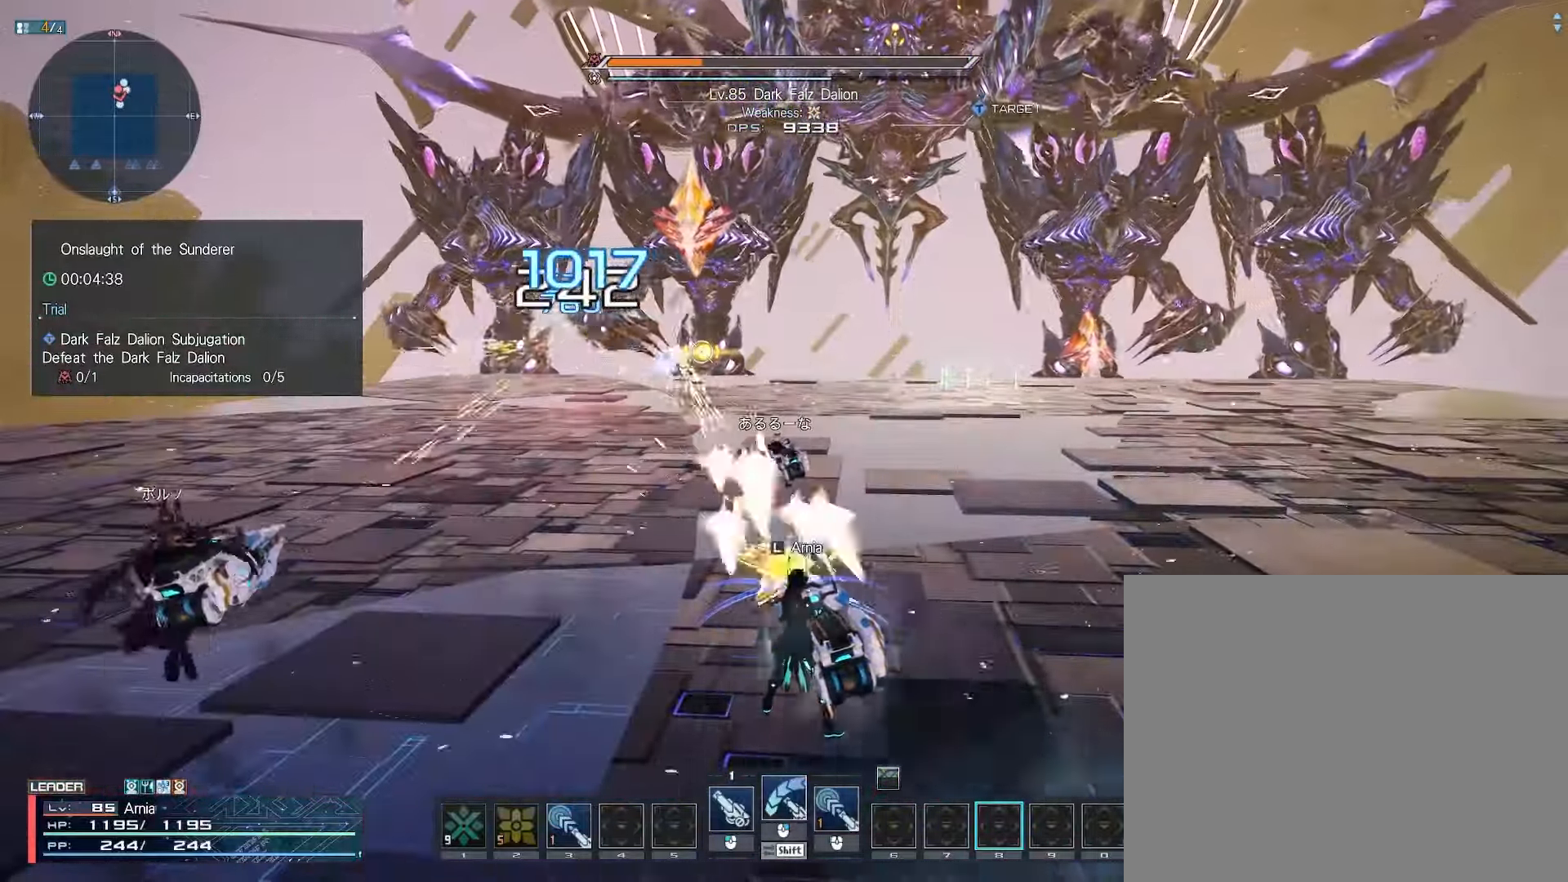
{"keys": [], "mouse": ["left"], "events": []}
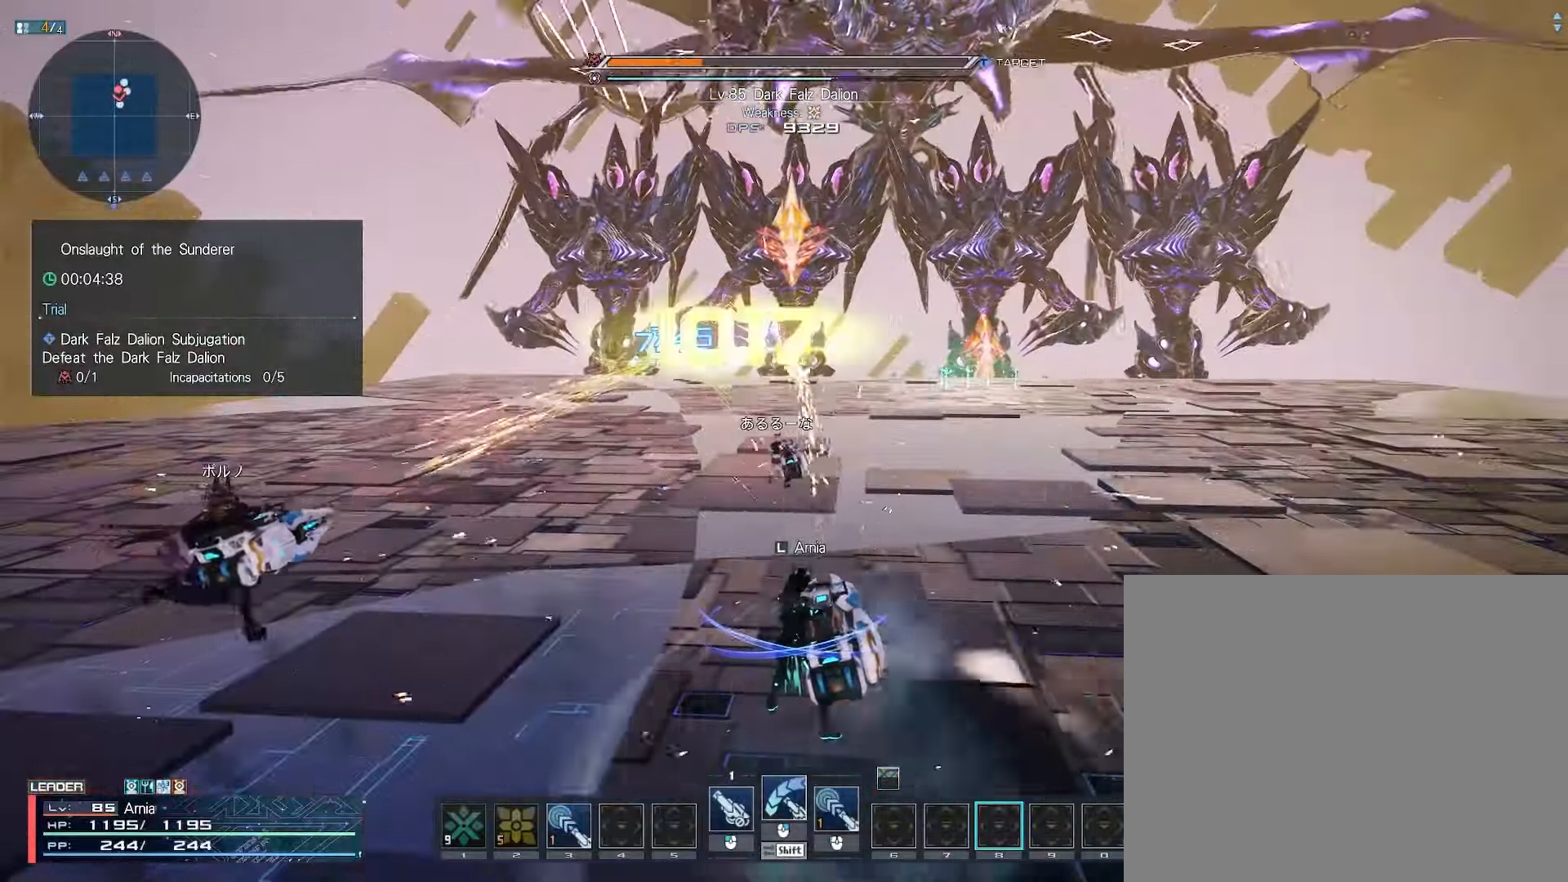
{"keys": ["s"], "mouse": ["left"], "events": [[283, "a", "down"], [300, "s", "down"], [383, "a", "up"]]}
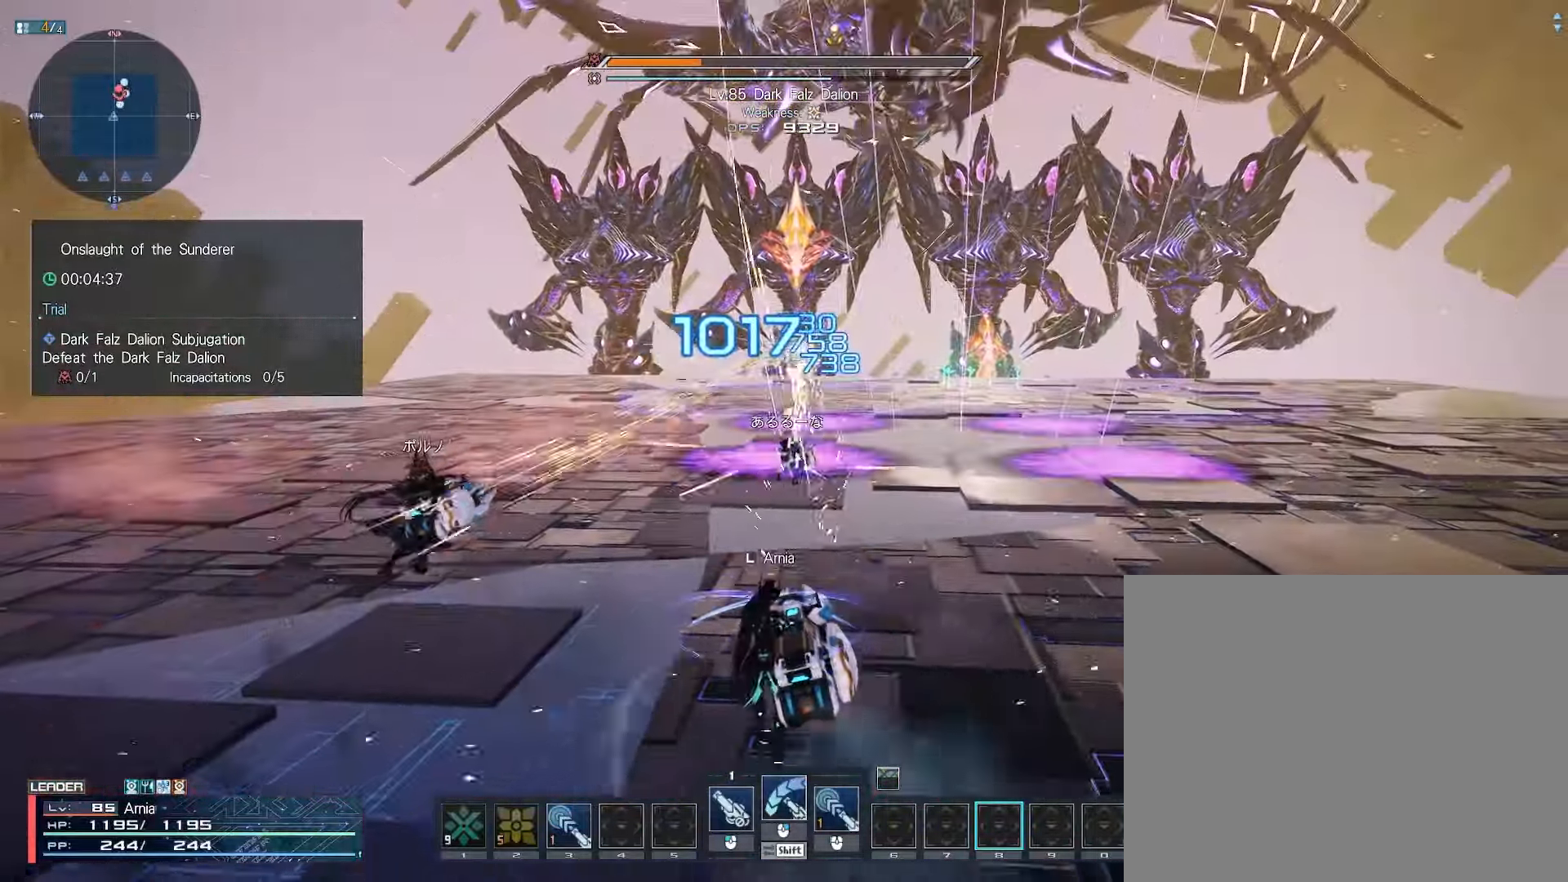
{"keys": ["q", "w"], "mouse": ["left"], "events": [[17, "s", "up"], [317, "w", "down"], [450, "q", "down"]]}
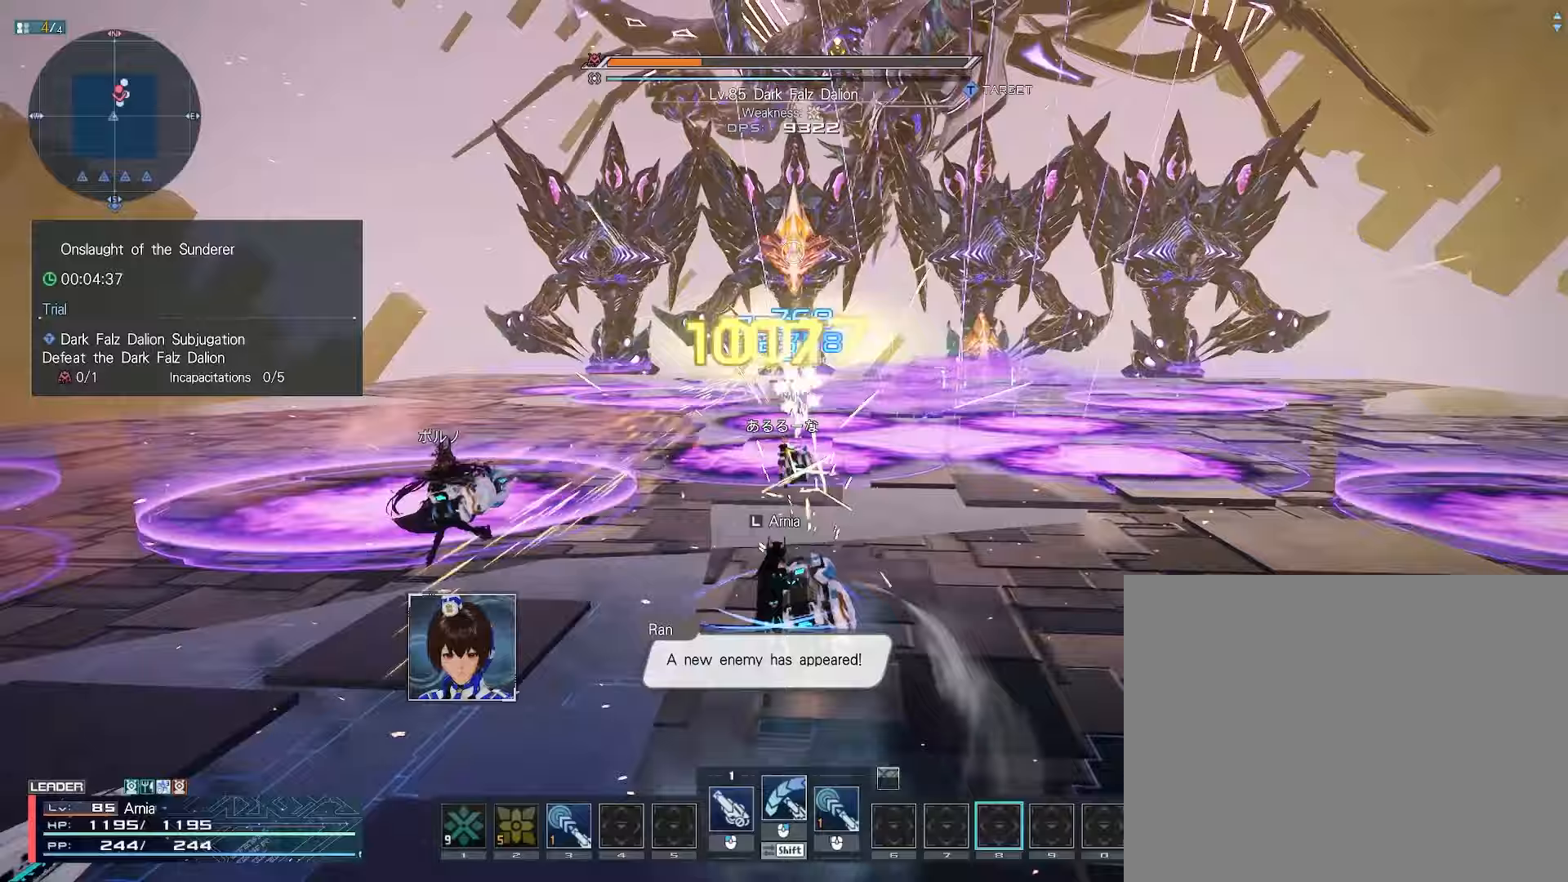
{"keys": ["w"], "mouse": [], "events": [[67, "q", "up"], [133, "mouse_left", "up"], [233, "x", "down"], [500, "x", "up"]]}
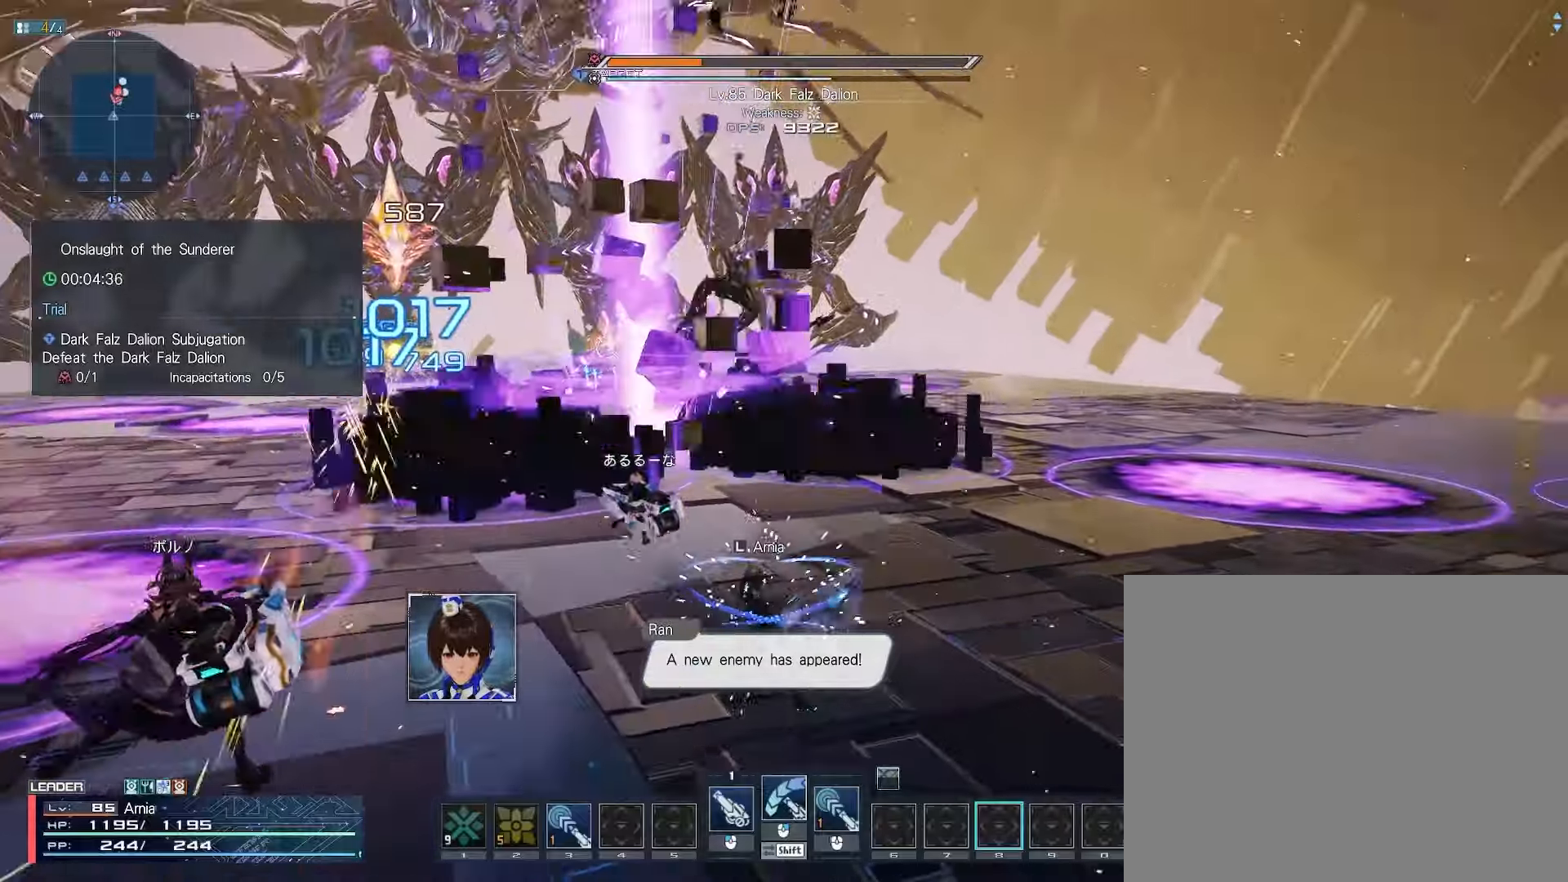
{"keys": ["w"], "mouse": ["right"], "events": [[117, "mouse_right", "down"]]}
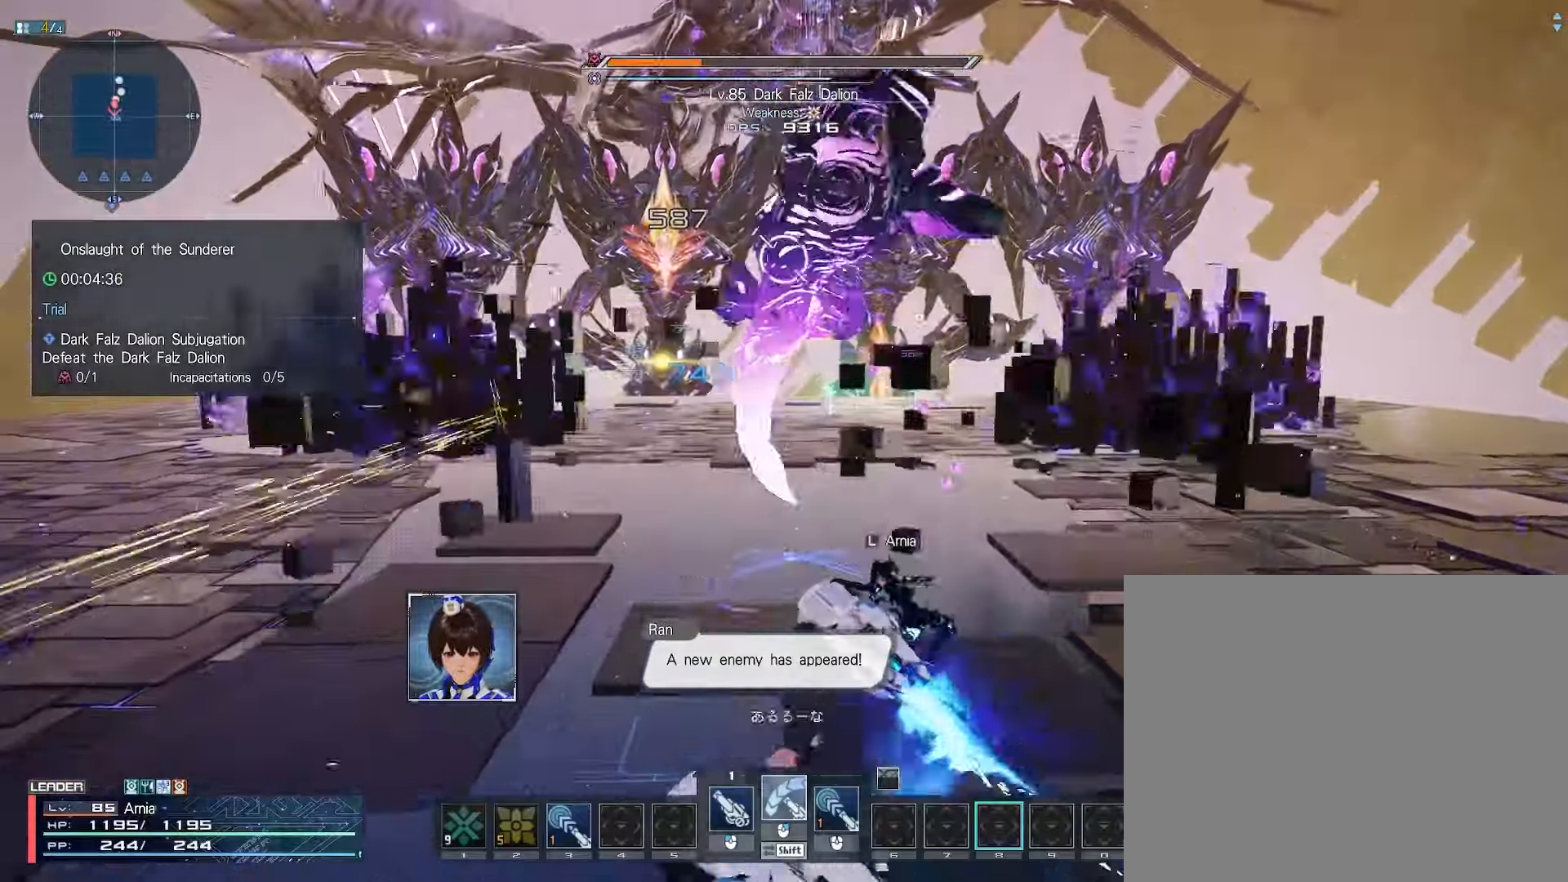
{"keys": [], "mouse": ["right"], "events": [[33, "w", "up"]]}
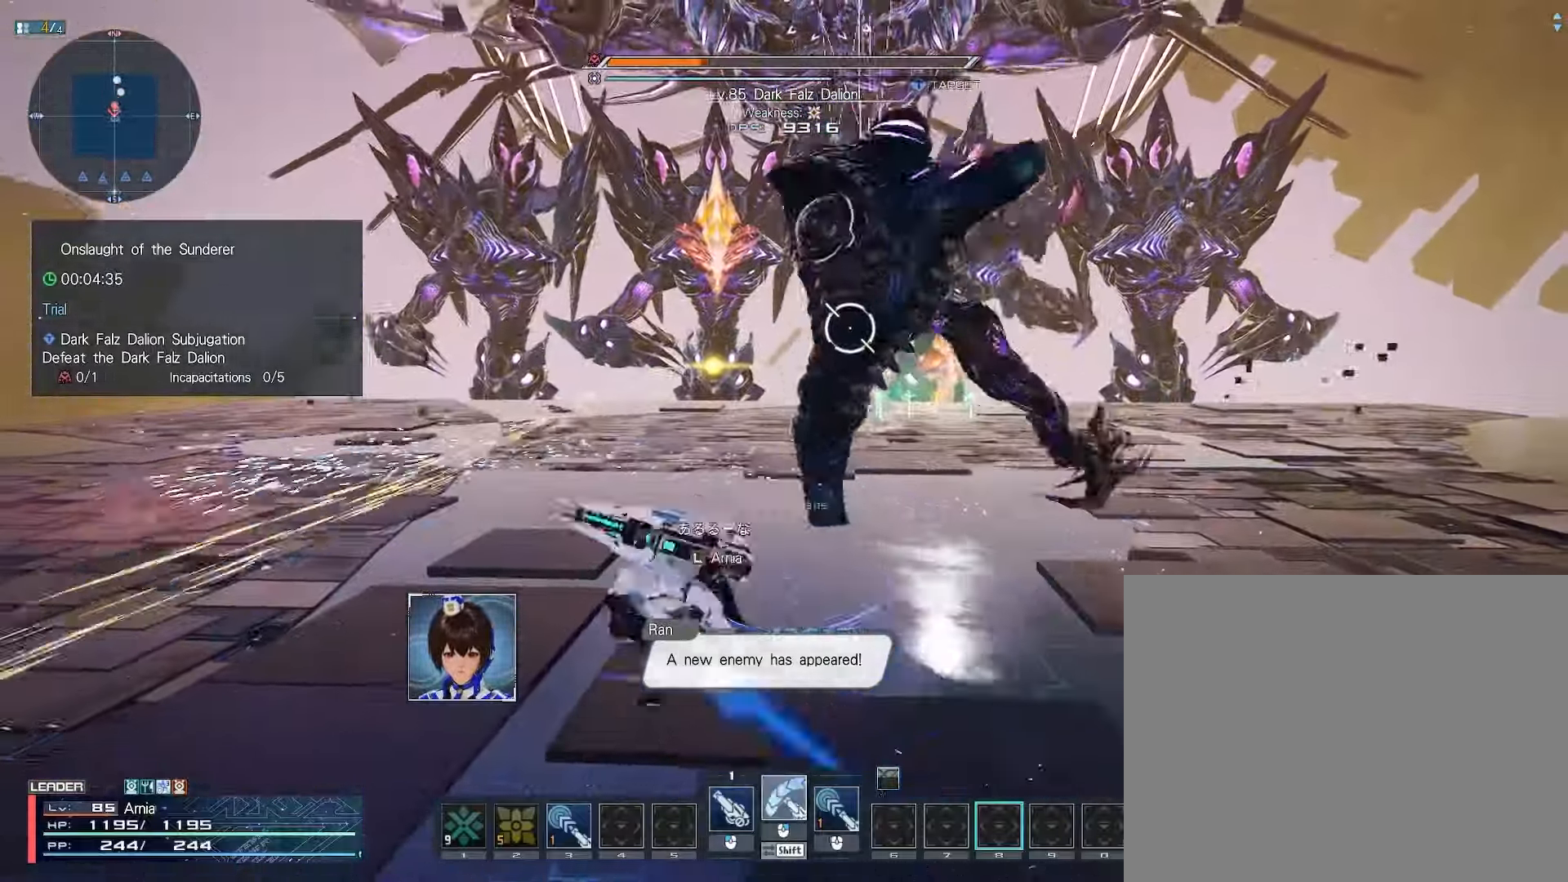
{"keys": [], "mouse": ["right"], "events": []}
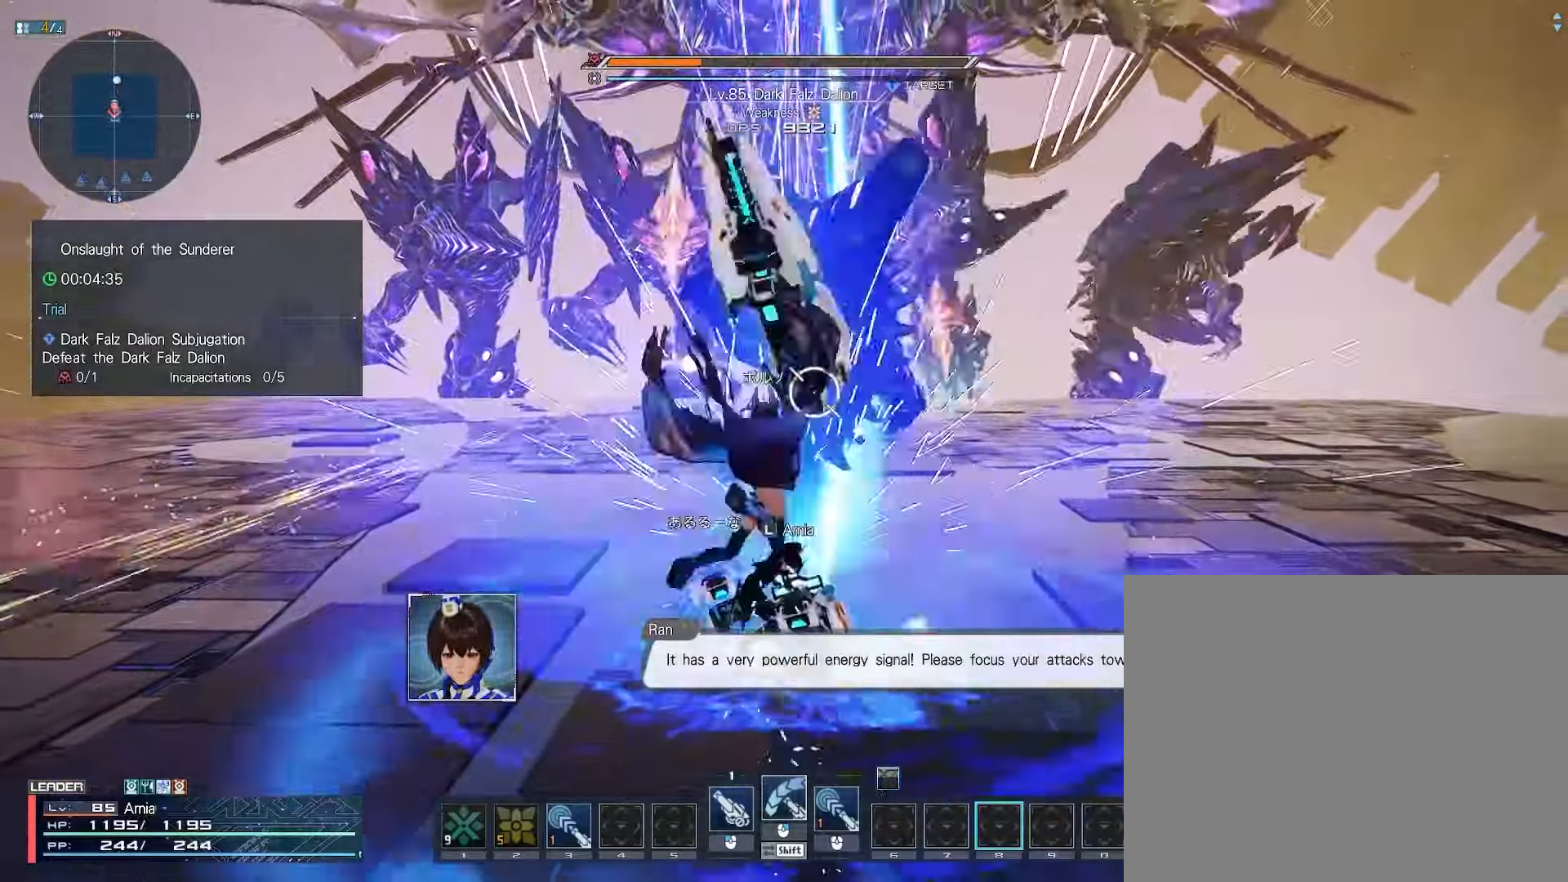
{"keys": [], "mouse": ["right"], "events": []}
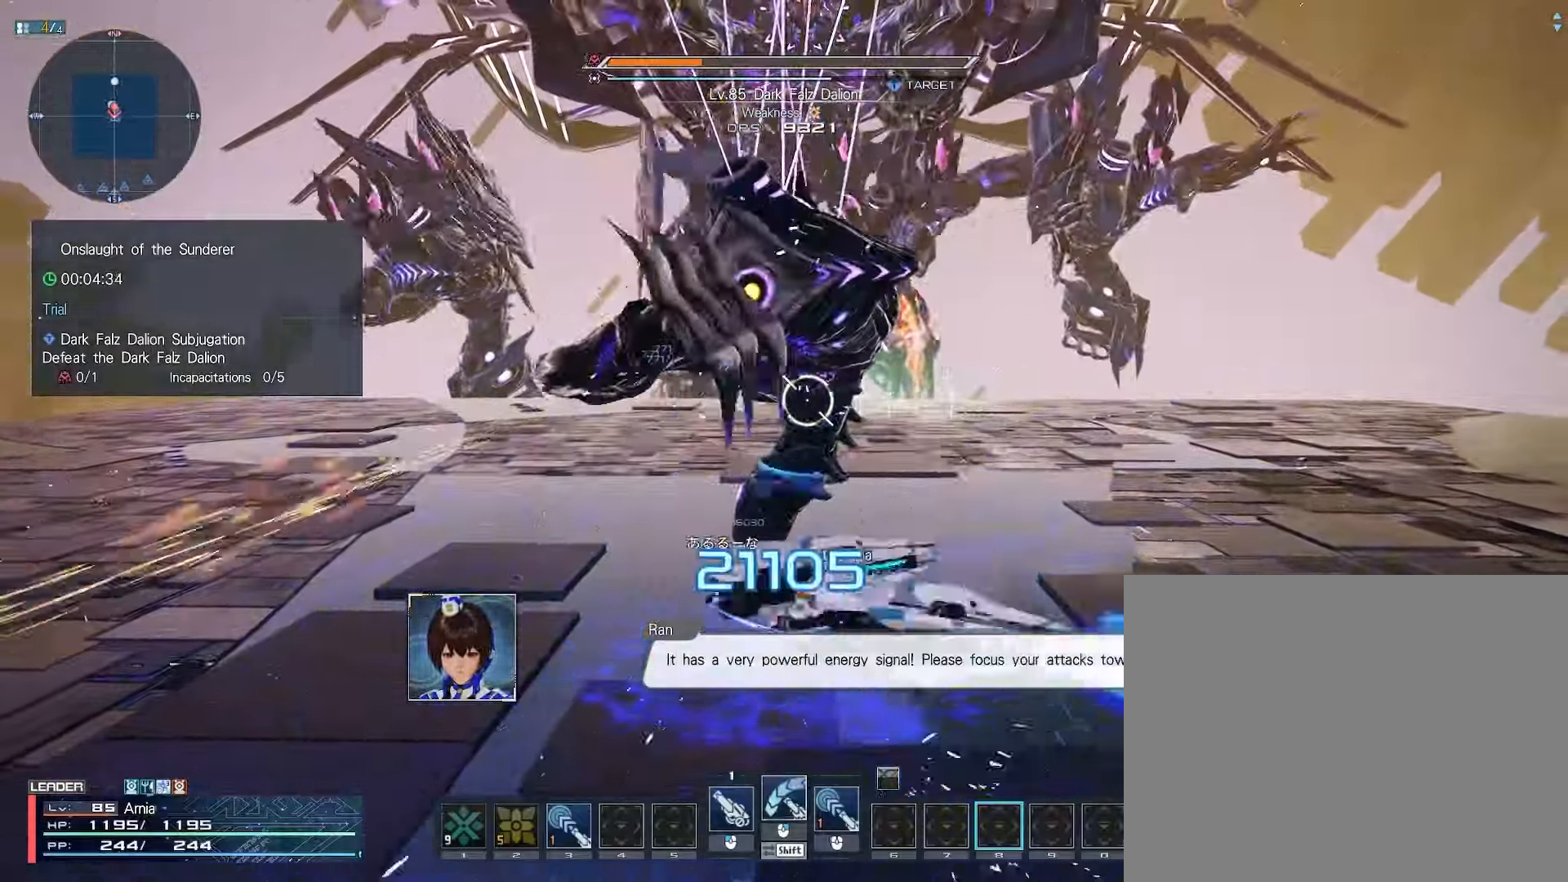
{"keys": [], "mouse": ["right"], "events": []}
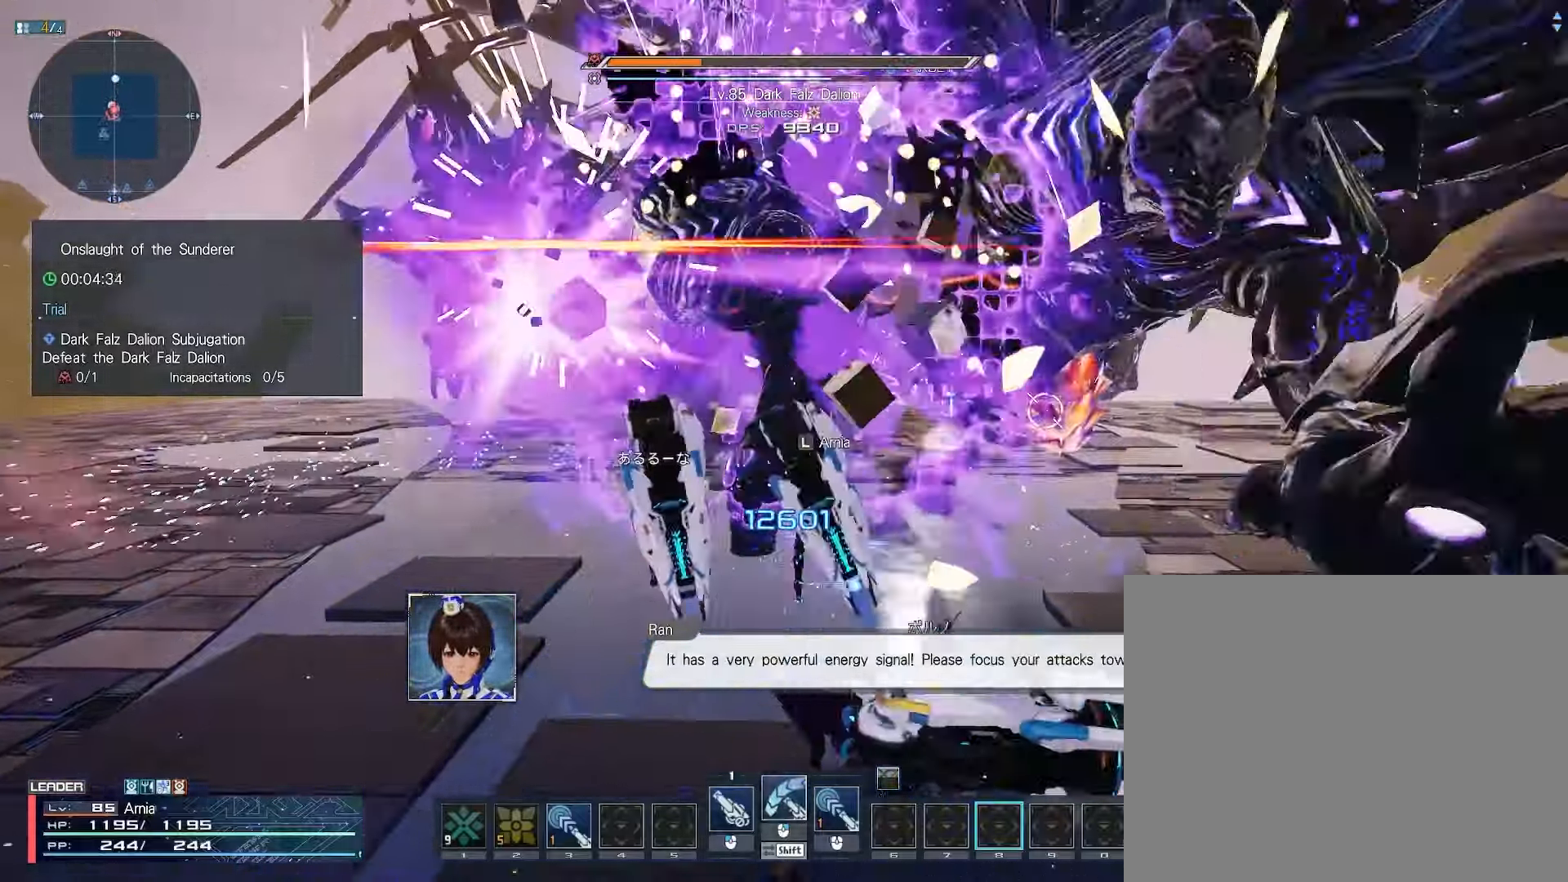
{"keys": ["w"], "mouse": [], "events": [[117, "mouse_right", "up"], [400, "w", "down"]]}
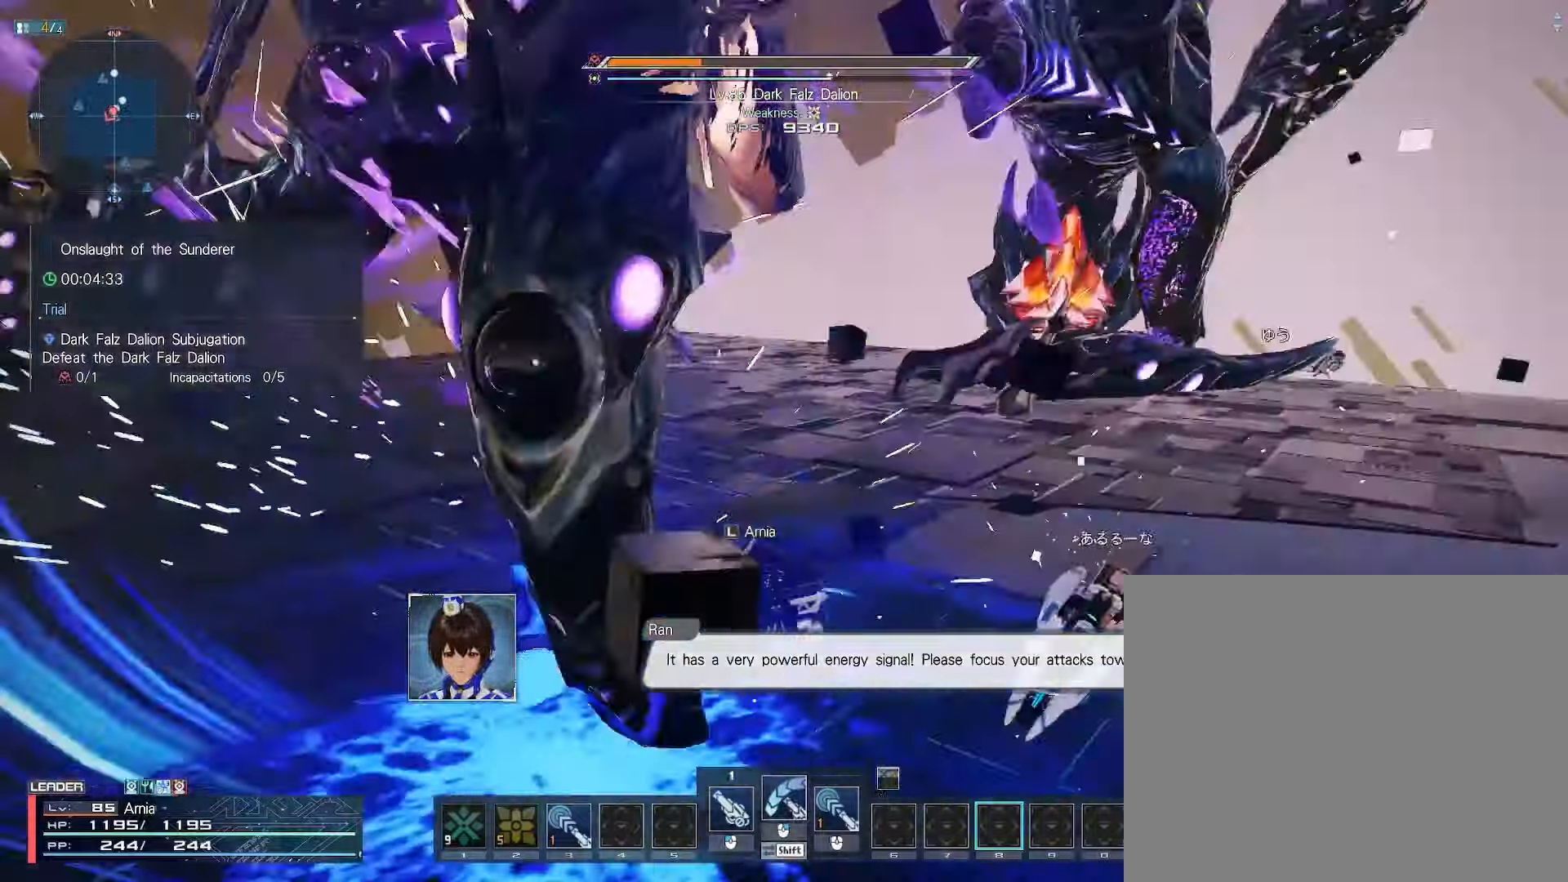
{"keys": ["w"], "mouse": [], "events": [[117, "x", "down"], [267, "d", "down"], [367, "d", "up"], [367, "x", "up"]]}
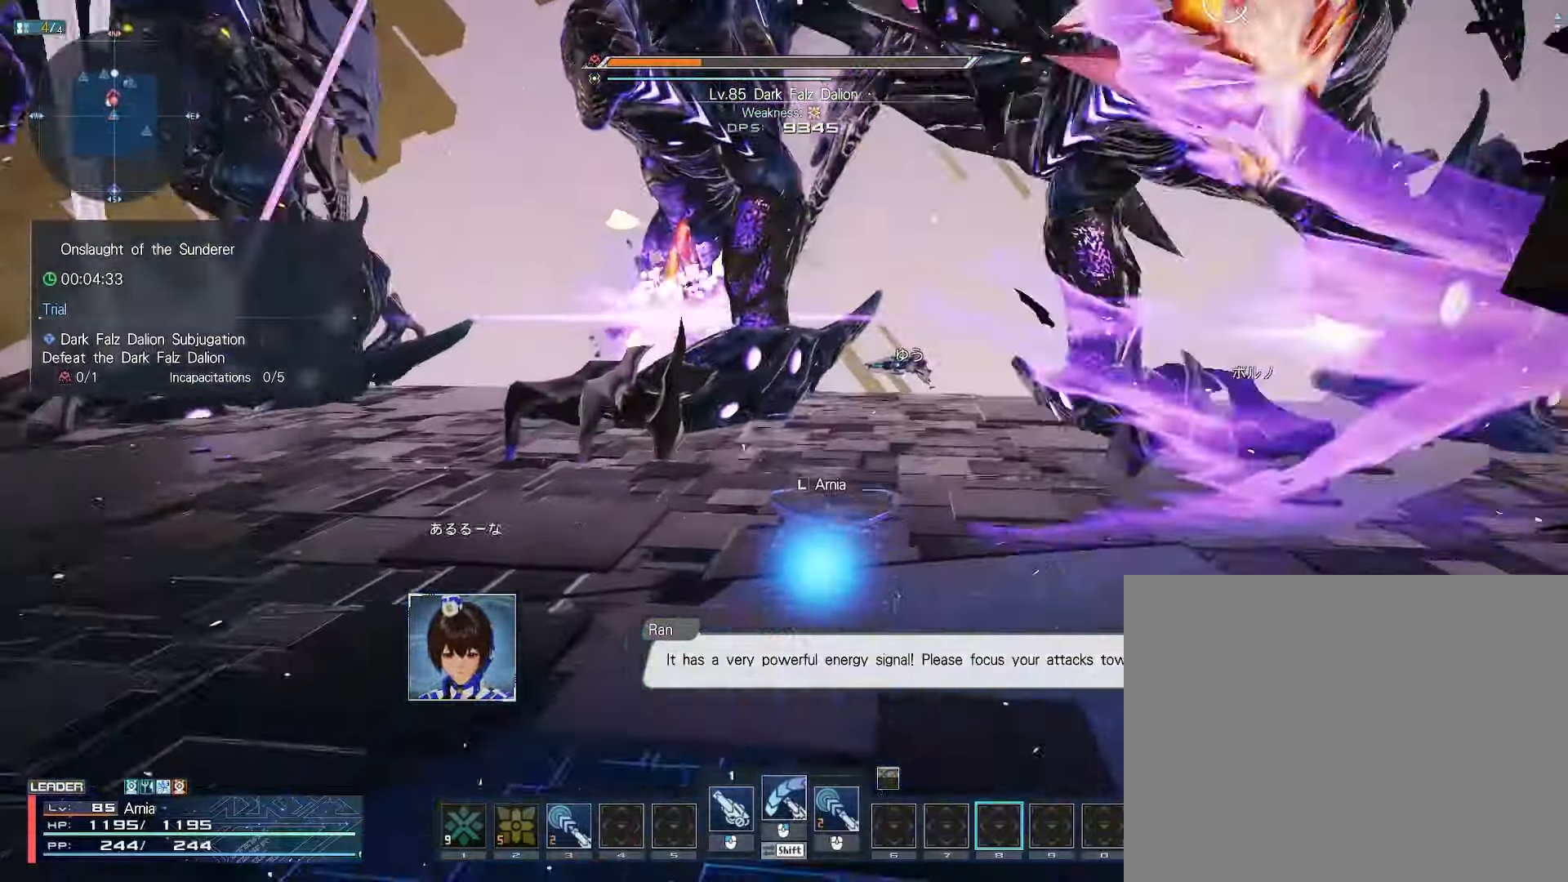
{"keys": ["w"], "mouse": ["right"], "events": [[67, "d", "down"], [67, "x", "down"], [283, "x", "up"], [367, "d", "up"], [433, "mouse_right", "down"]]}
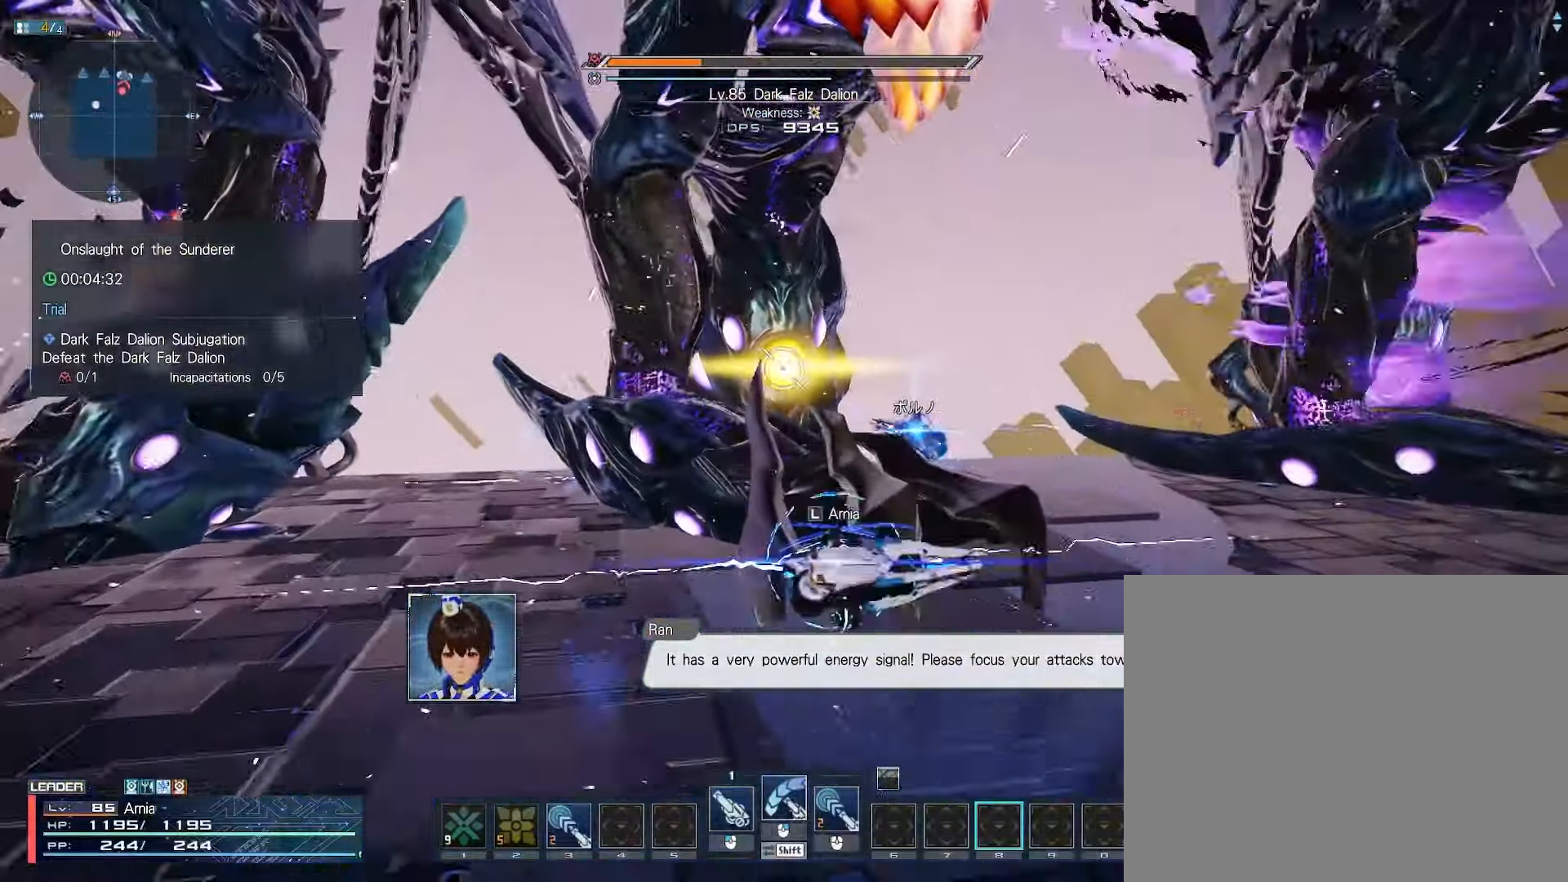
{"keys": ["w"], "mouse": ["right"], "events": []}
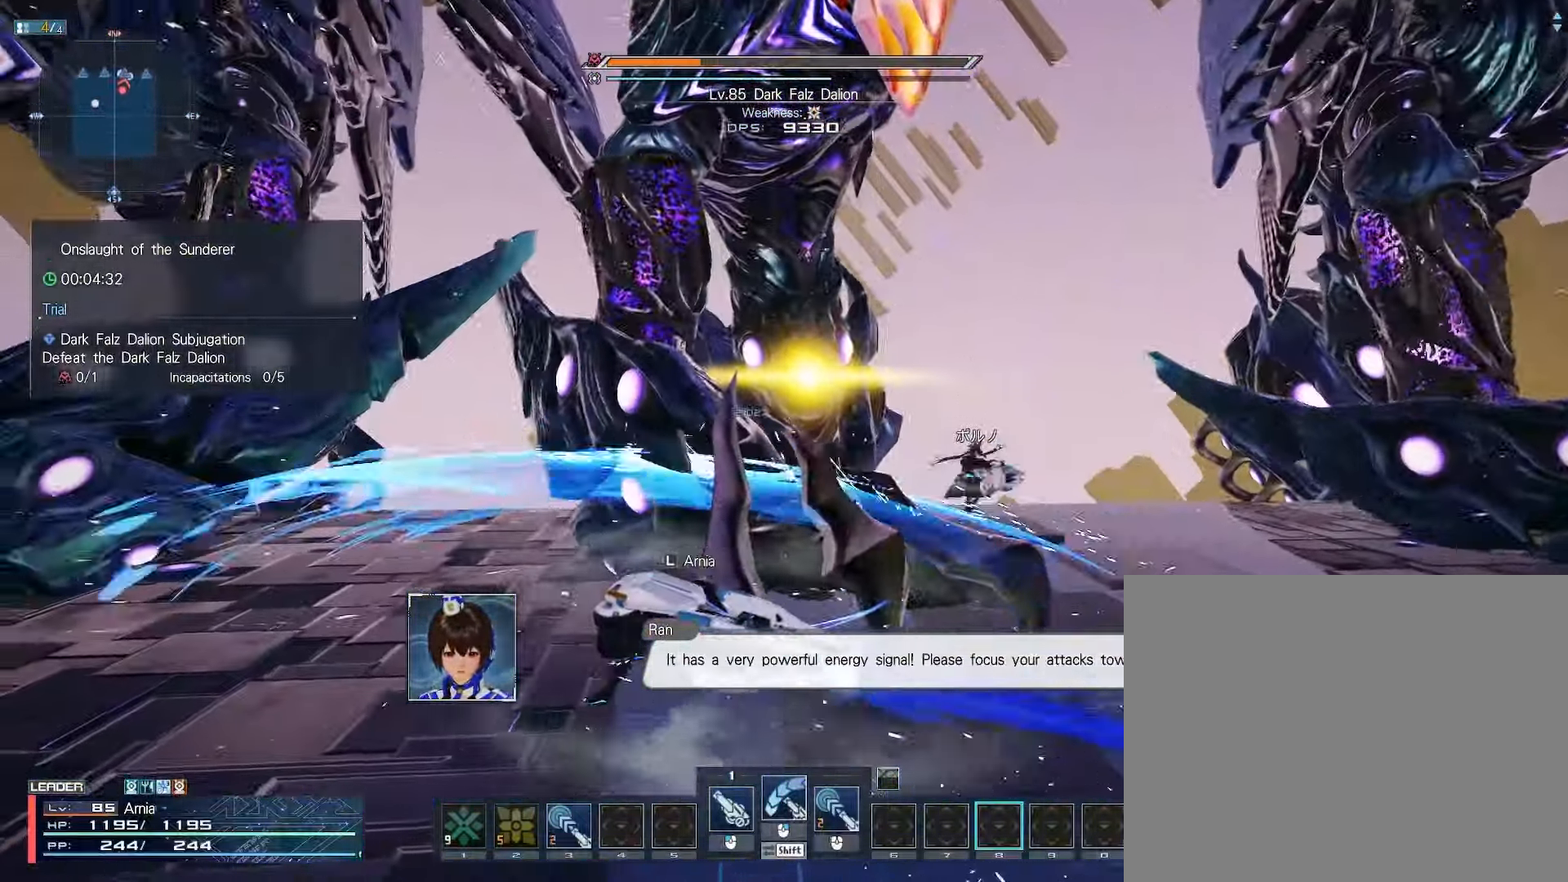
{"keys": ["w"], "mouse": ["right"], "events": []}
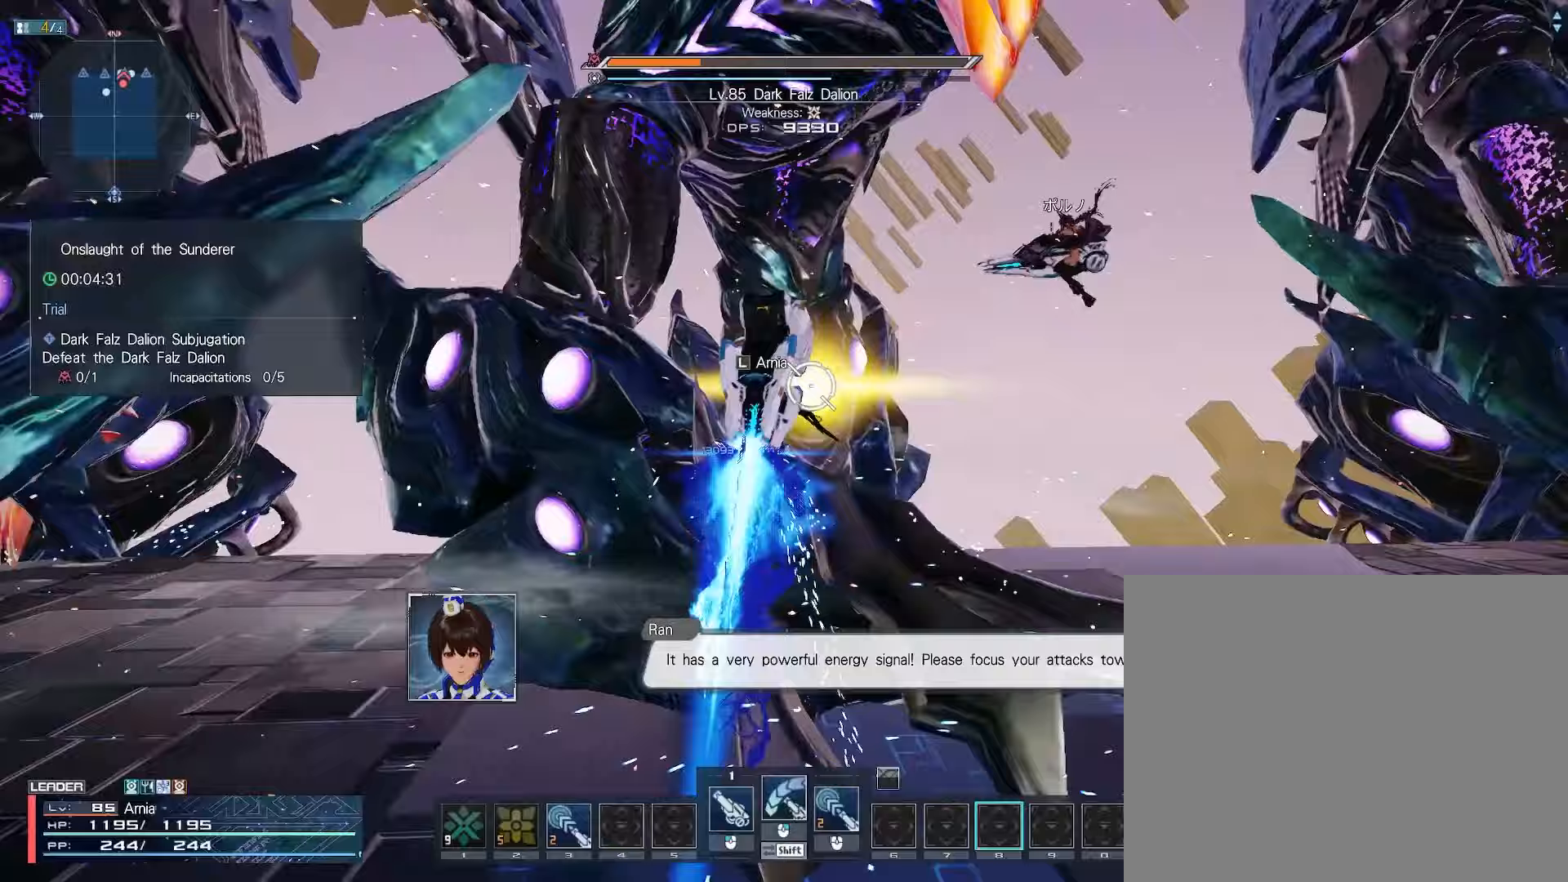
{"keys": [], "mouse": ["right"], "events": [[100, "w", "up"]]}
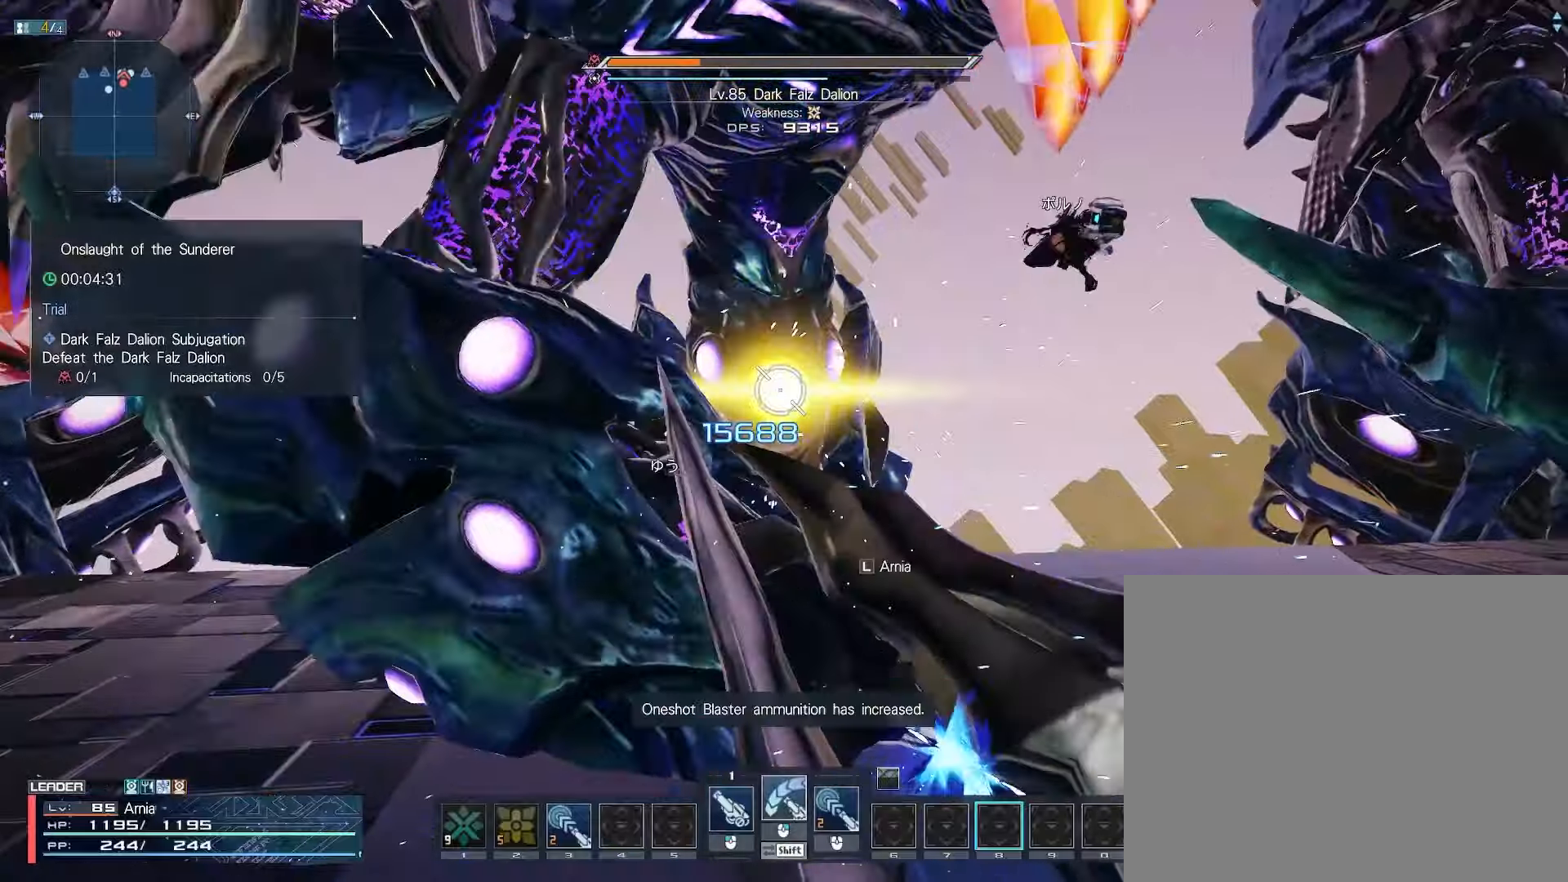
{"keys": [], "mouse": ["right"], "events": []}
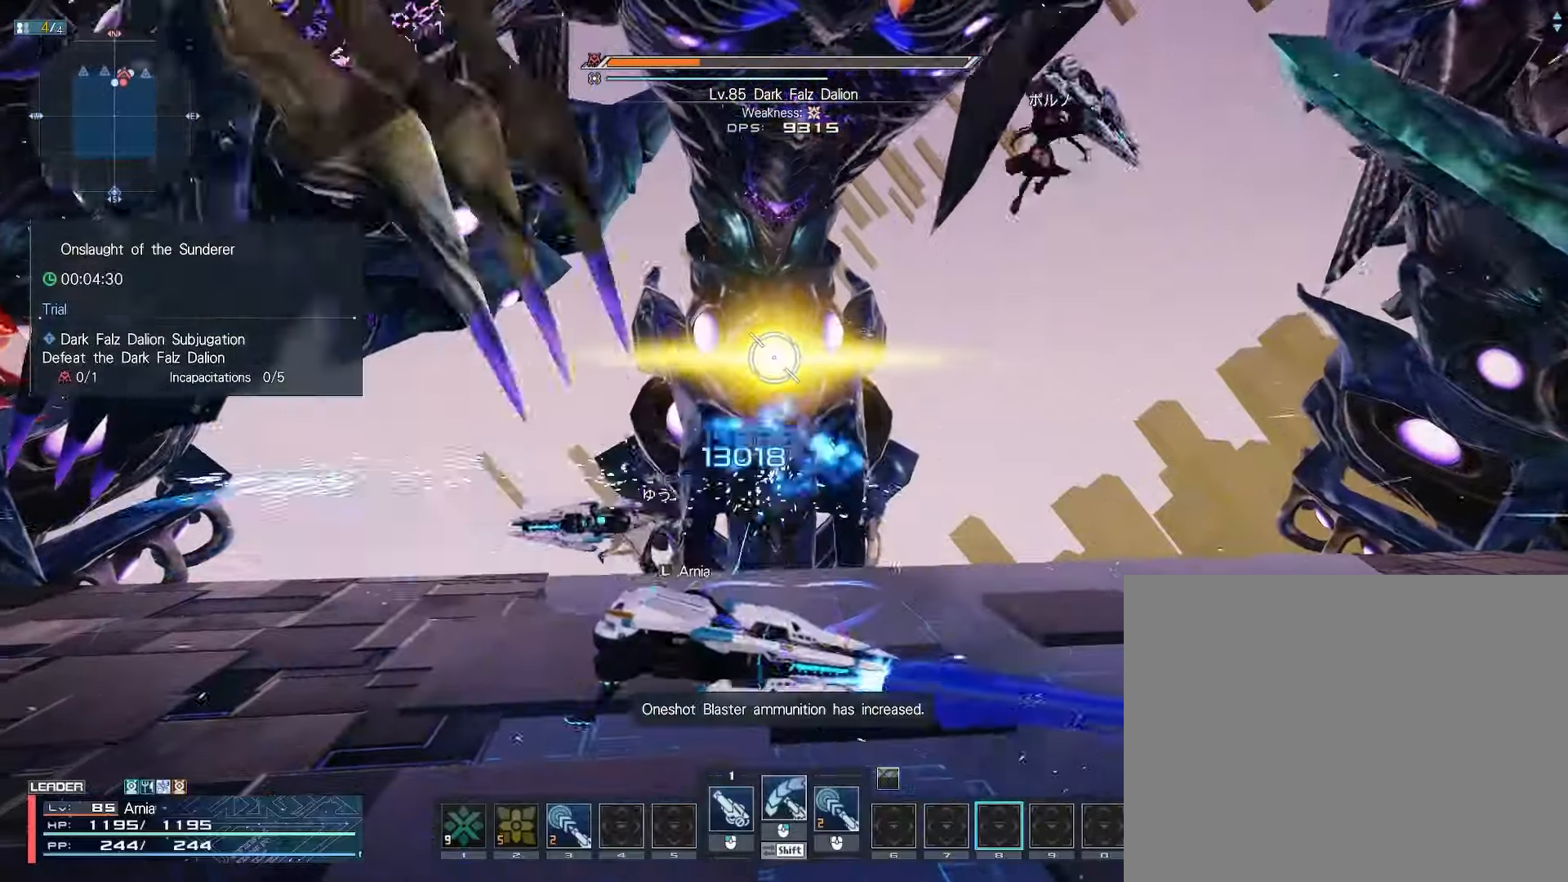
{"keys": [], "mouse": ["right"], "events": []}
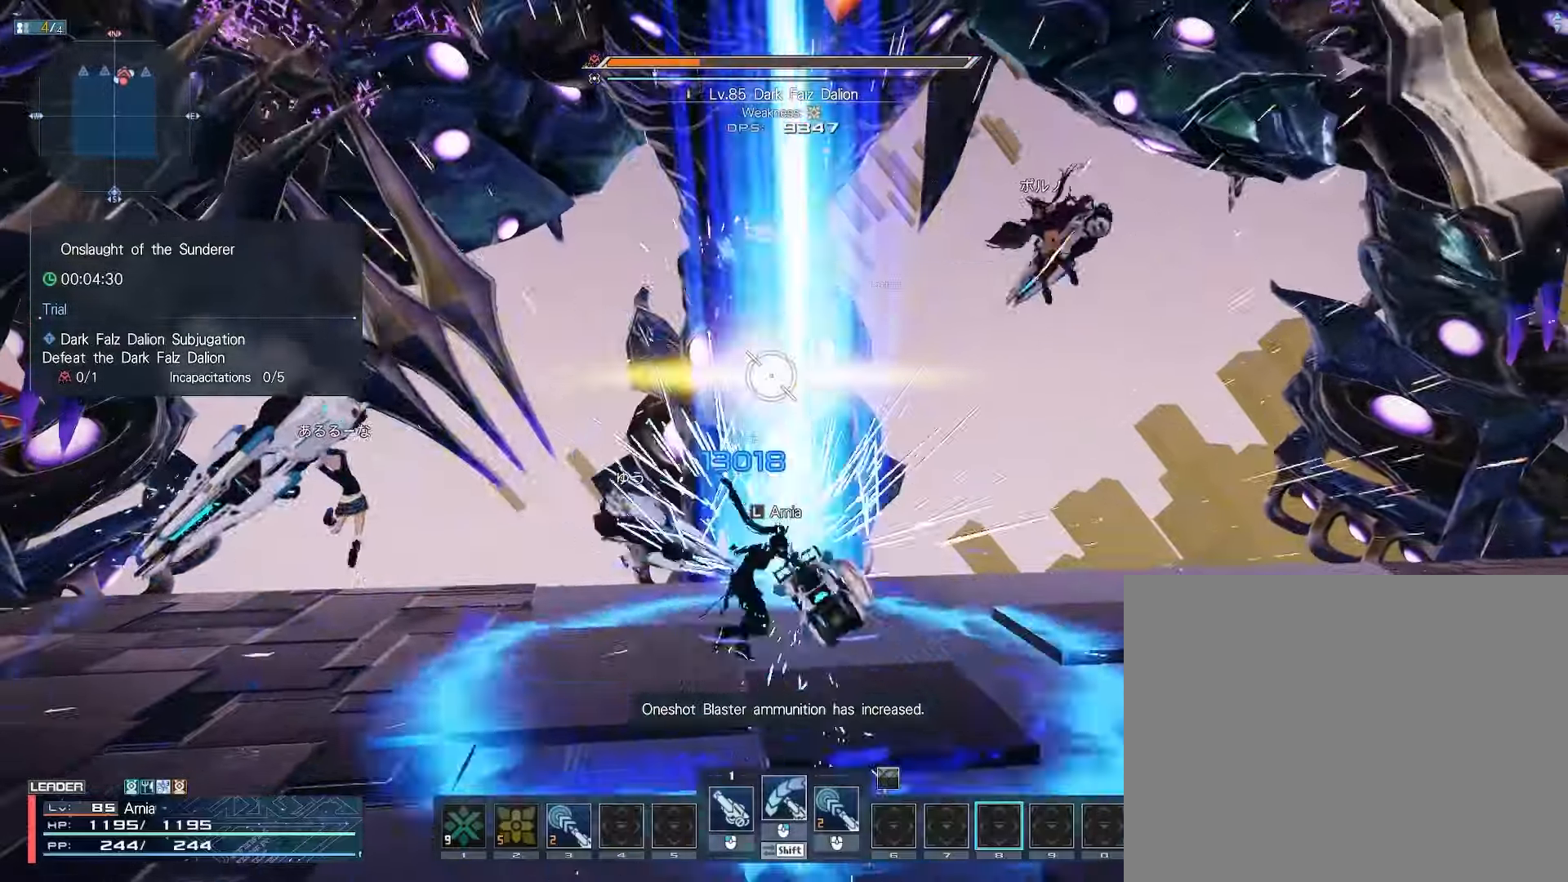
{"keys": [], "mouse": ["right"], "events": []}
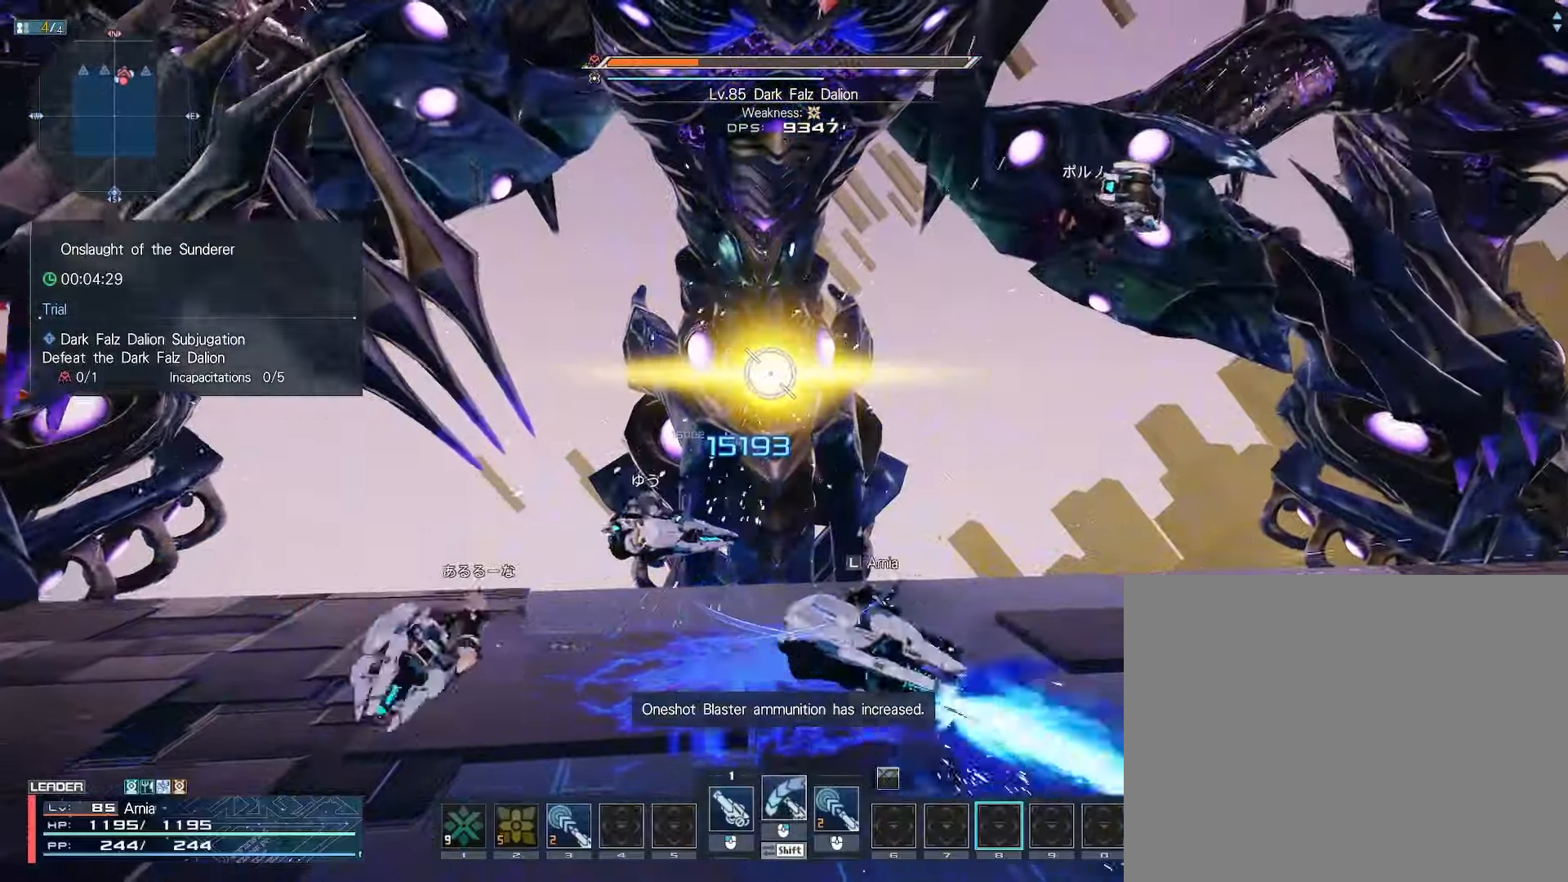
{"keys": [], "mouse": ["right"], "events": []}
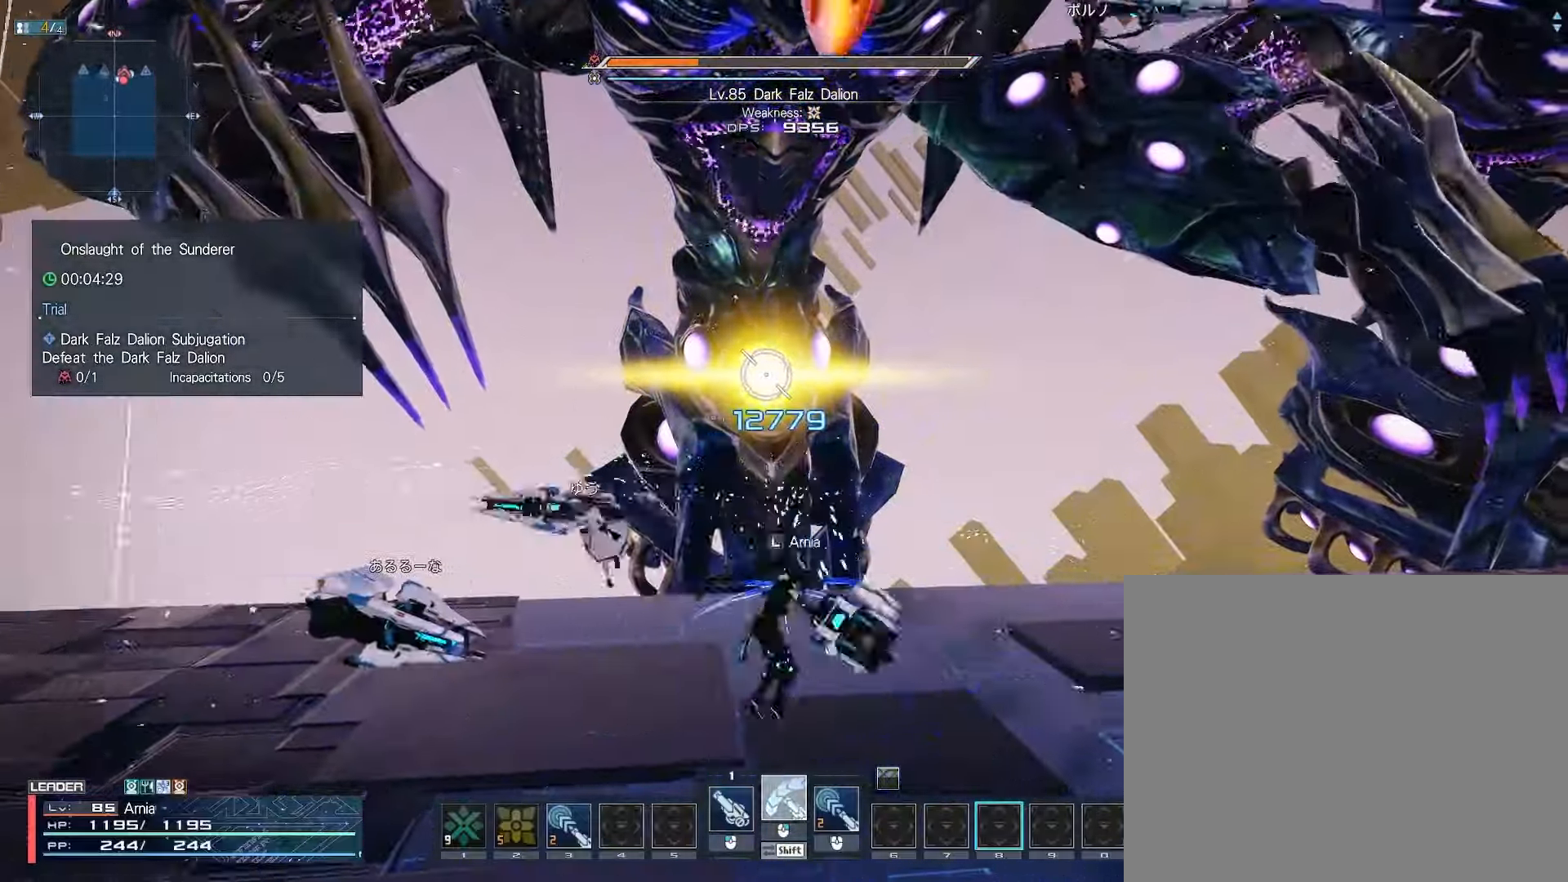
{"keys": ["d", "w"], "mouse": [], "events": [[367, "mouse_right", "up"], [417, "d", "down"], [417, "w", "down"]]}